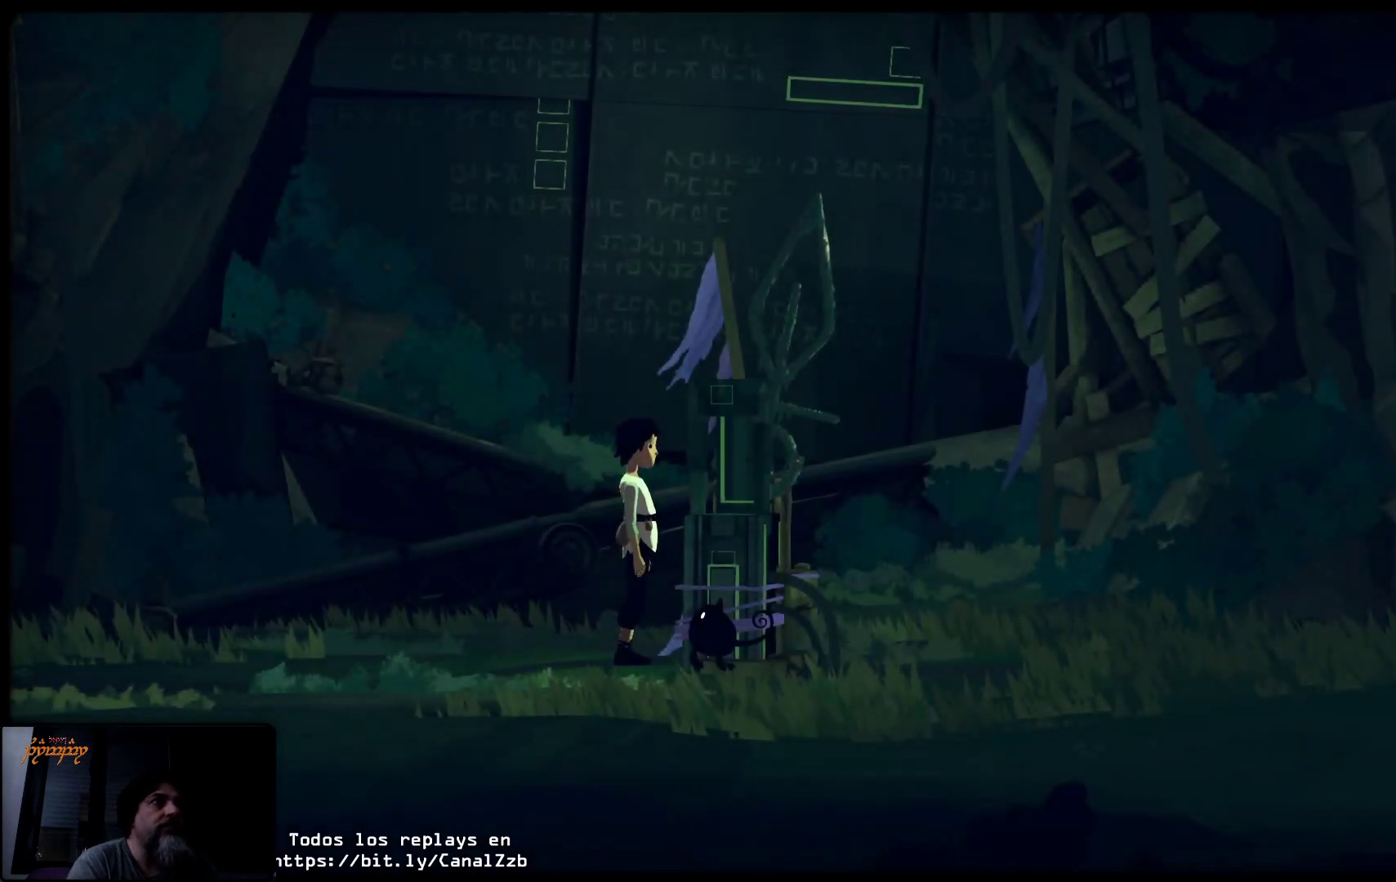
Gameplay with a controller (Xbox layout); each line is a JSON object with the inputs held at the frame after it. "events" lists button and stick changes between this image and that frame as [ms after this image, input, new state], when the widget could be followed in between.
{"buttons": [], "left_stick": "right", "right_stick": "center", "events": [[433, "left_stick", "right"]]}
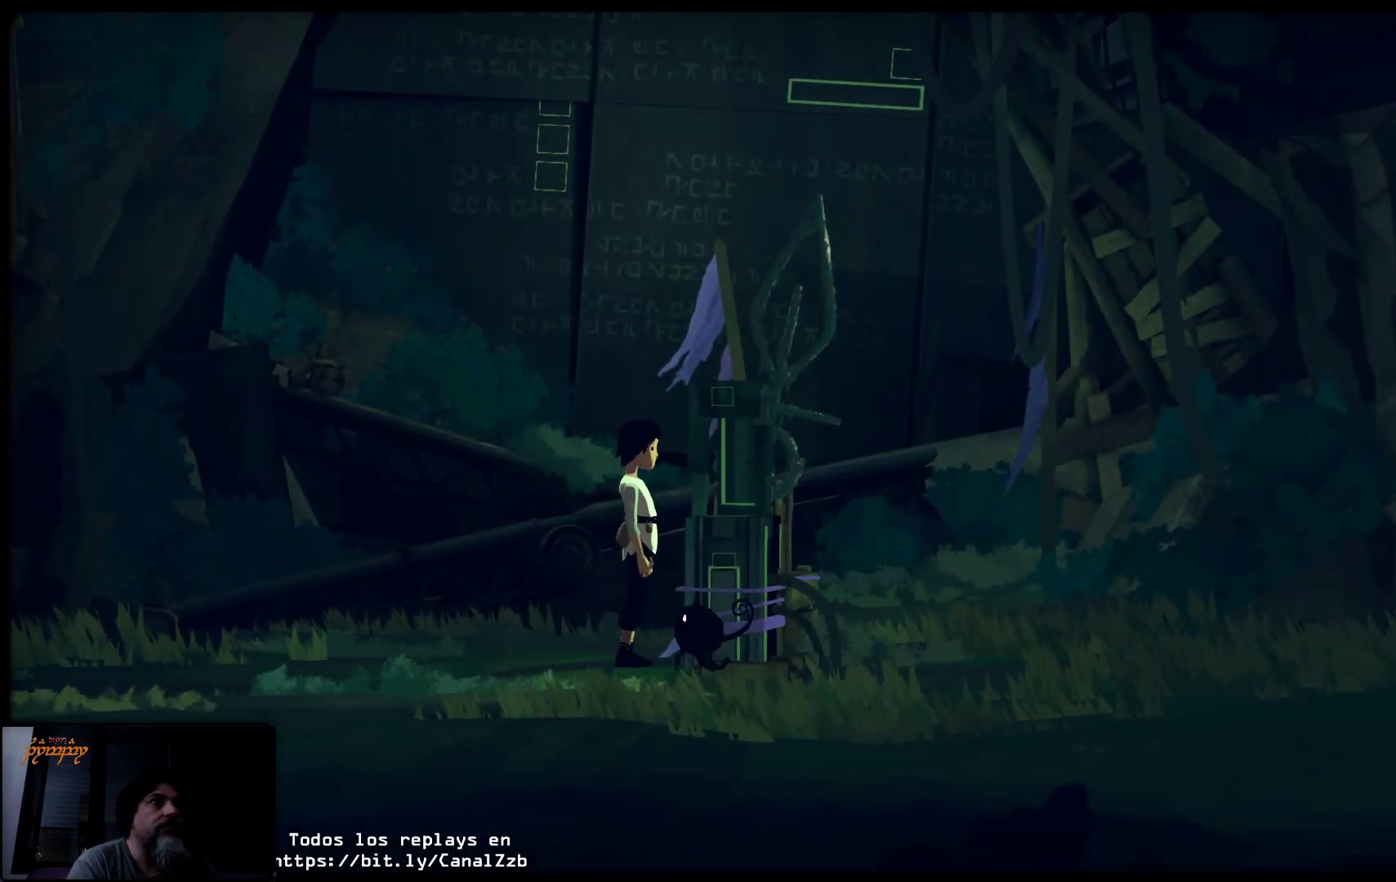
{"buttons": [], "left_stick": "right", "right_stick": "center", "events": []}
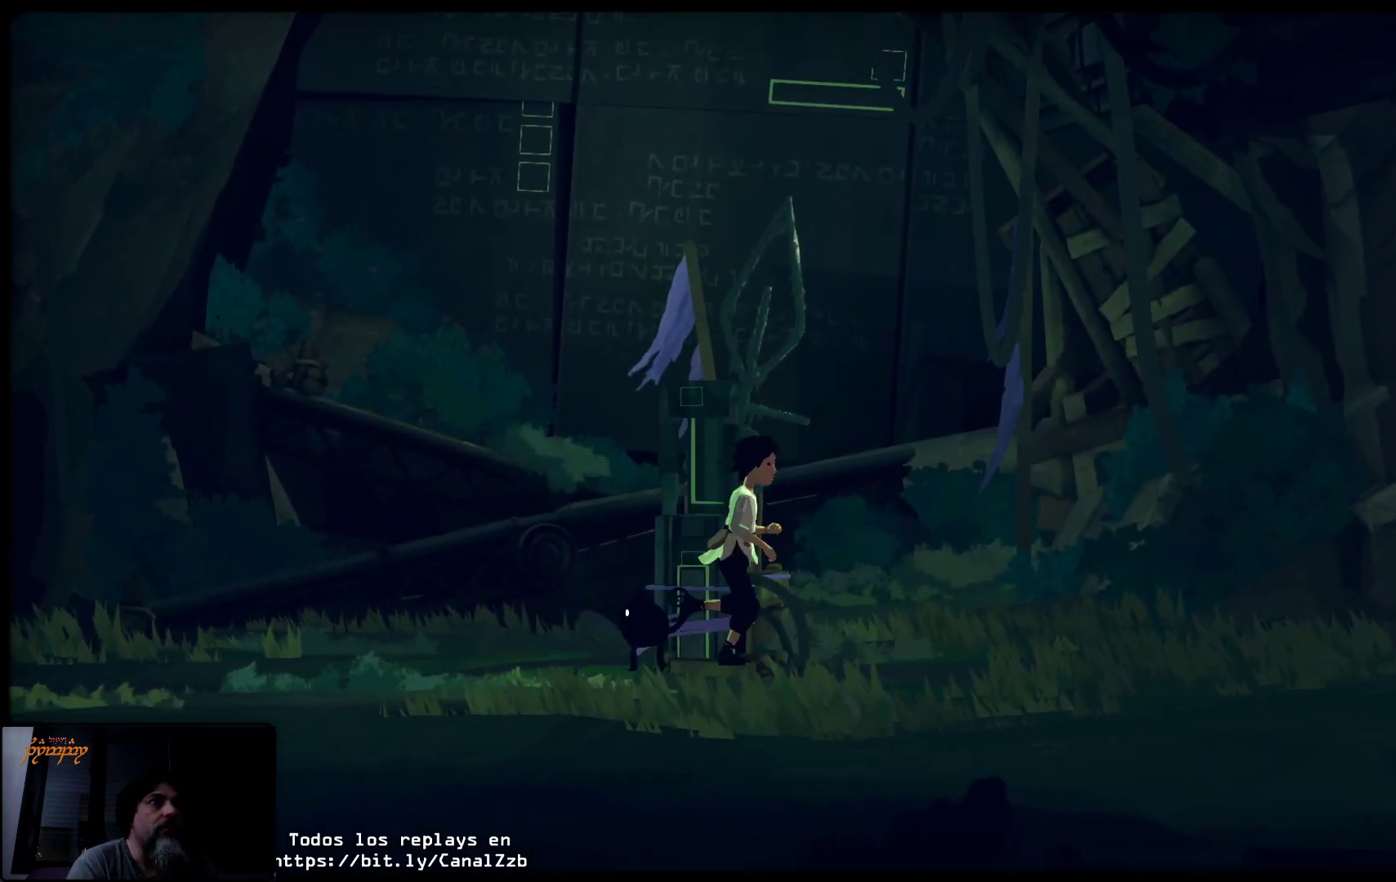
{"buttons": [], "left_stick": "right", "right_stick": "center", "events": []}
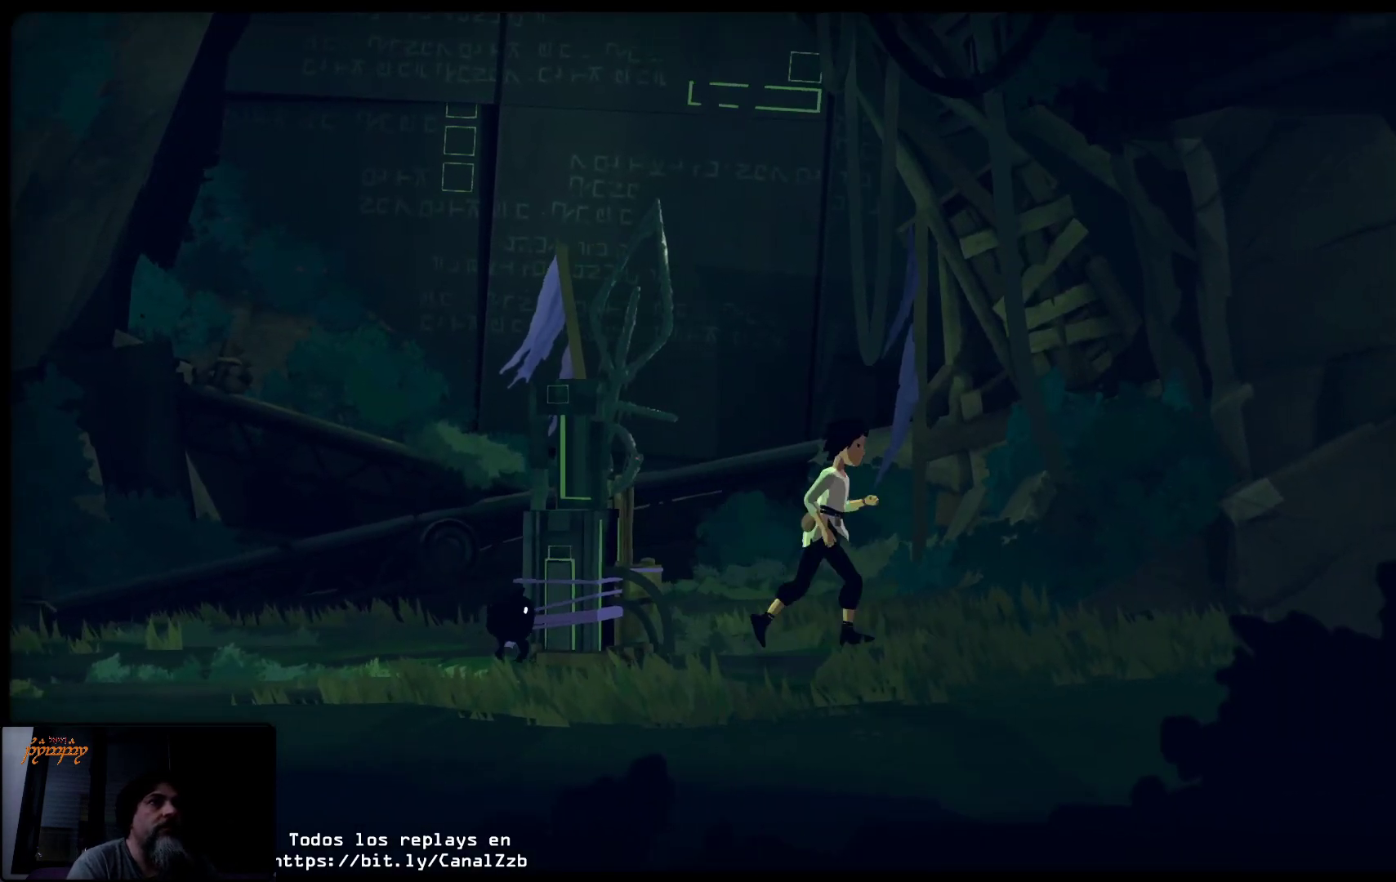
{"buttons": [], "left_stick": "center", "right_stick": "center", "events": [[483, "left_stick", "center"]]}
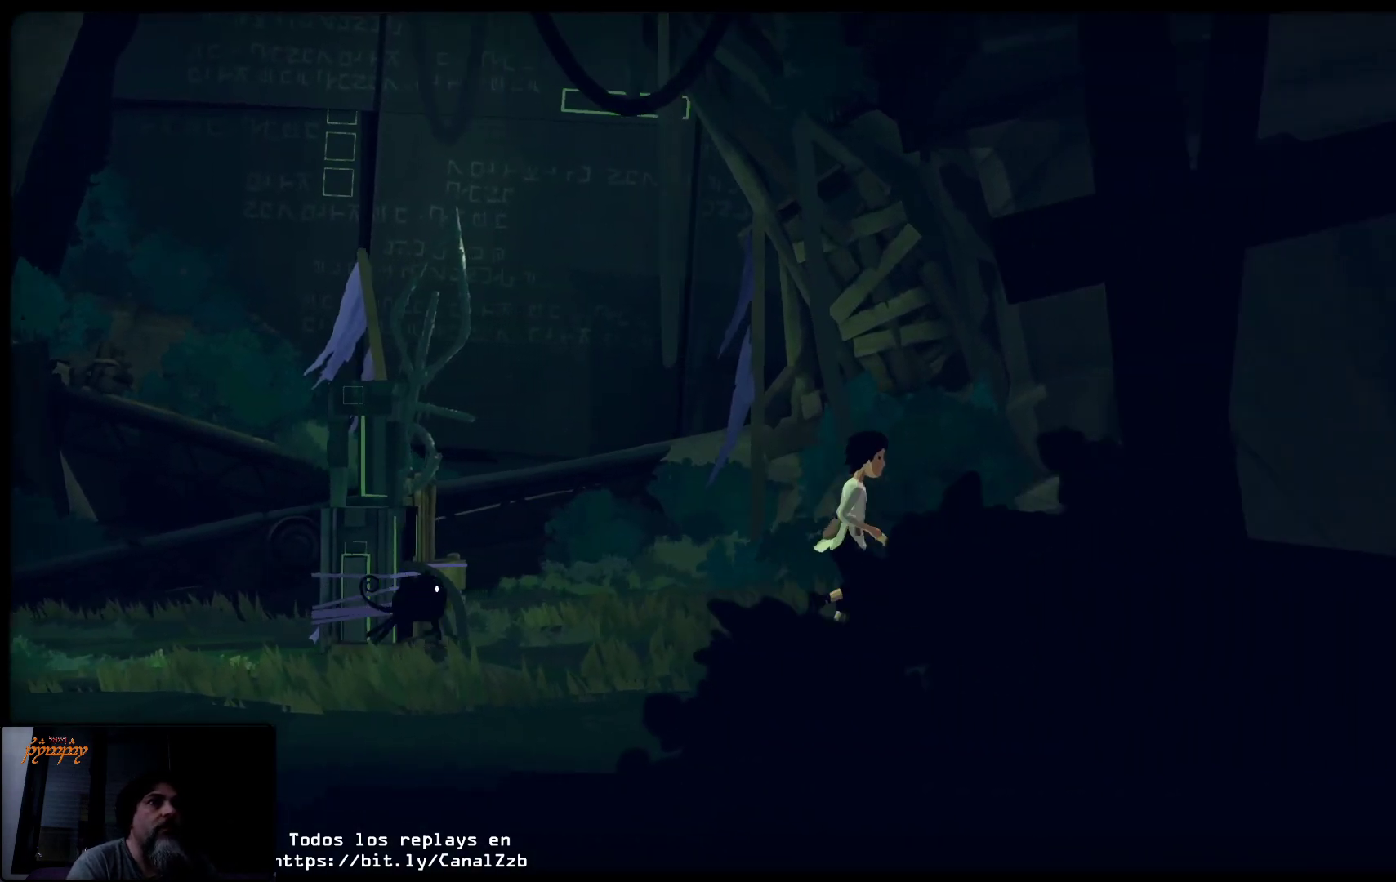
{"buttons": [], "left_stick": "center", "right_stick": "center", "events": []}
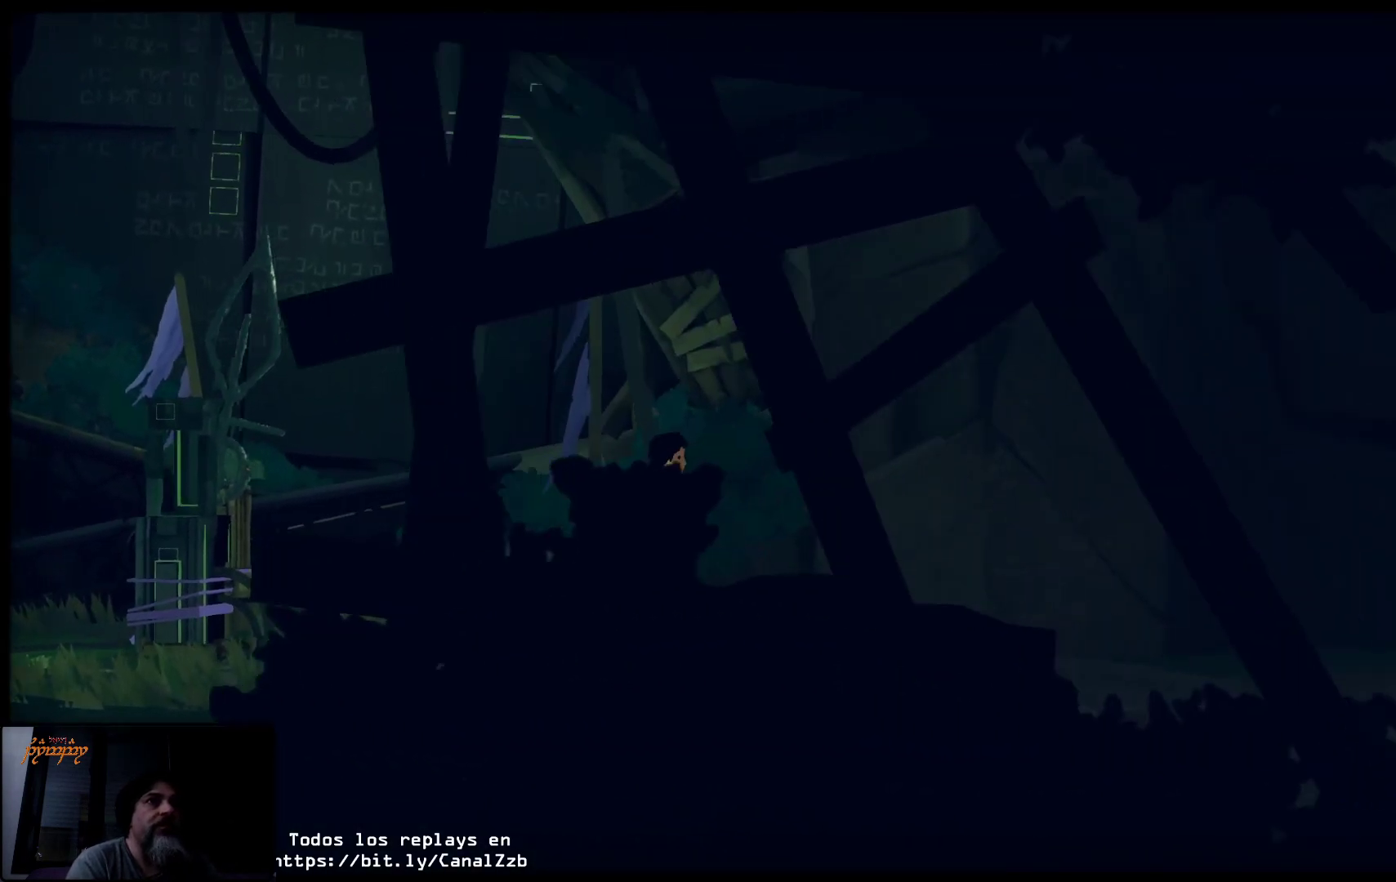
{"buttons": [], "left_stick": "center", "right_stick": "center", "events": []}
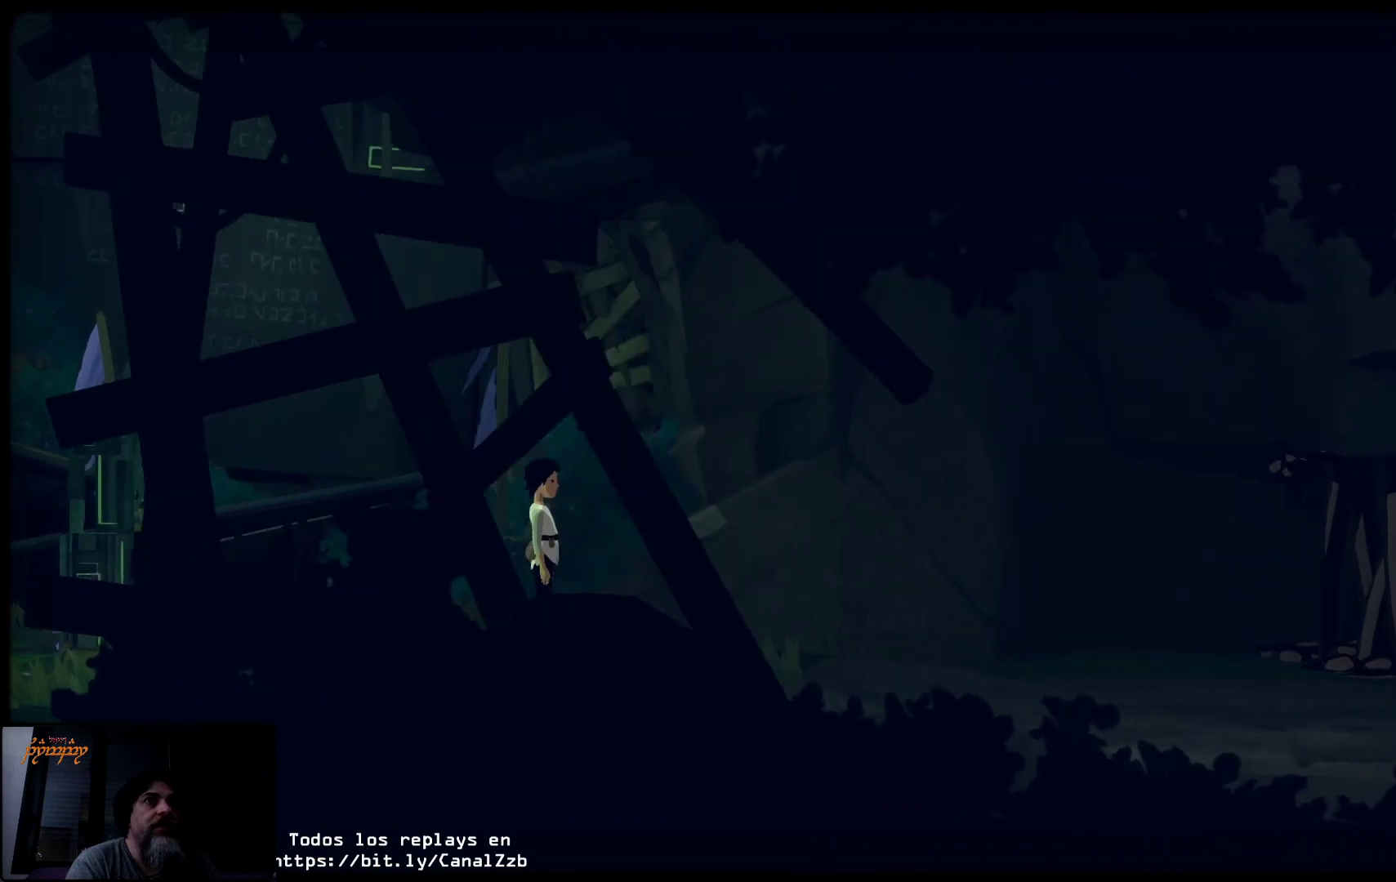
{"buttons": [], "left_stick": "right", "right_stick": "center", "events": [[167, "left_stick", "right"]]}
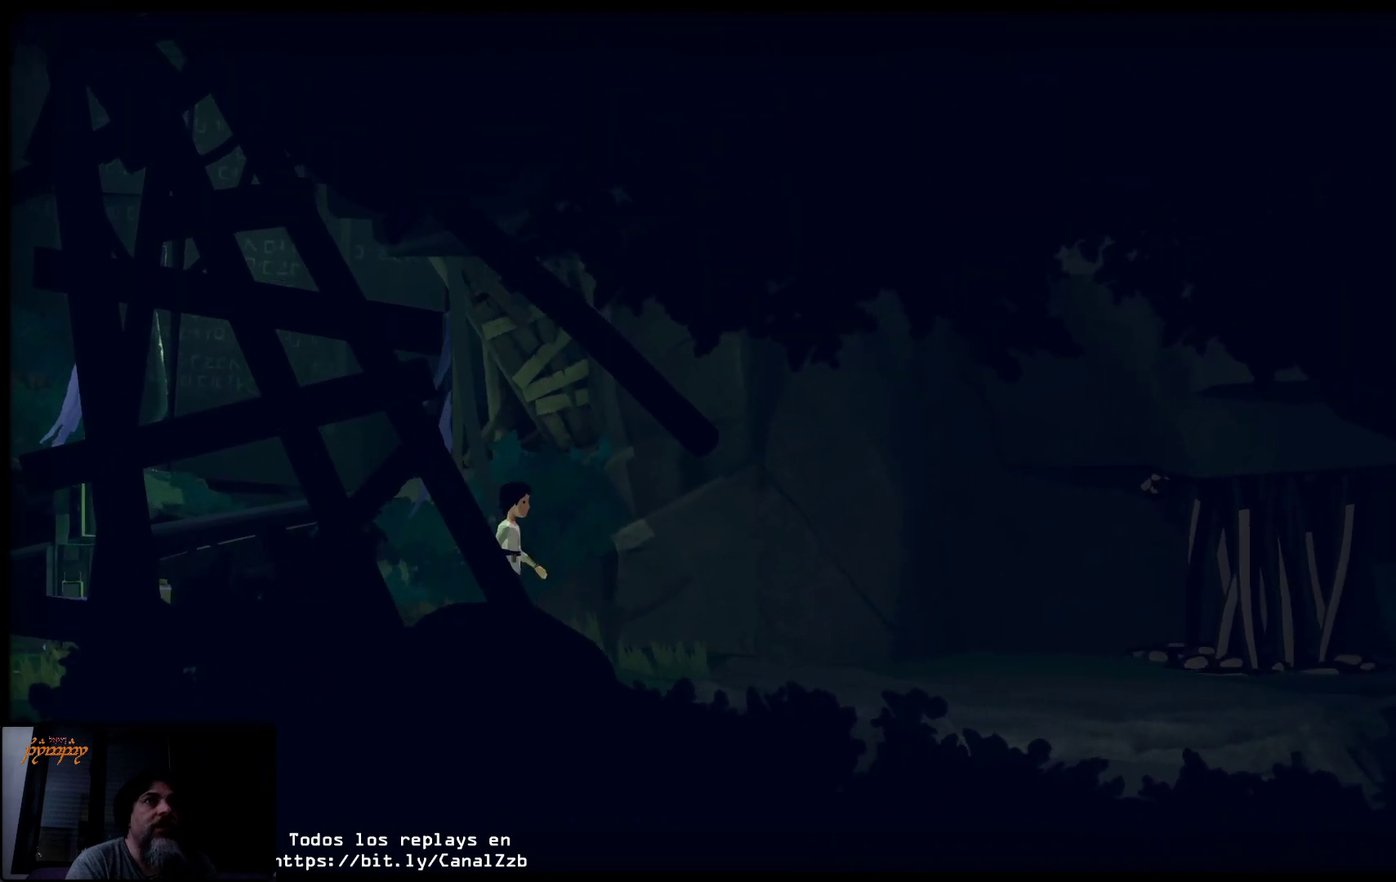
{"buttons": [], "left_stick": "right", "right_stick": "center", "events": []}
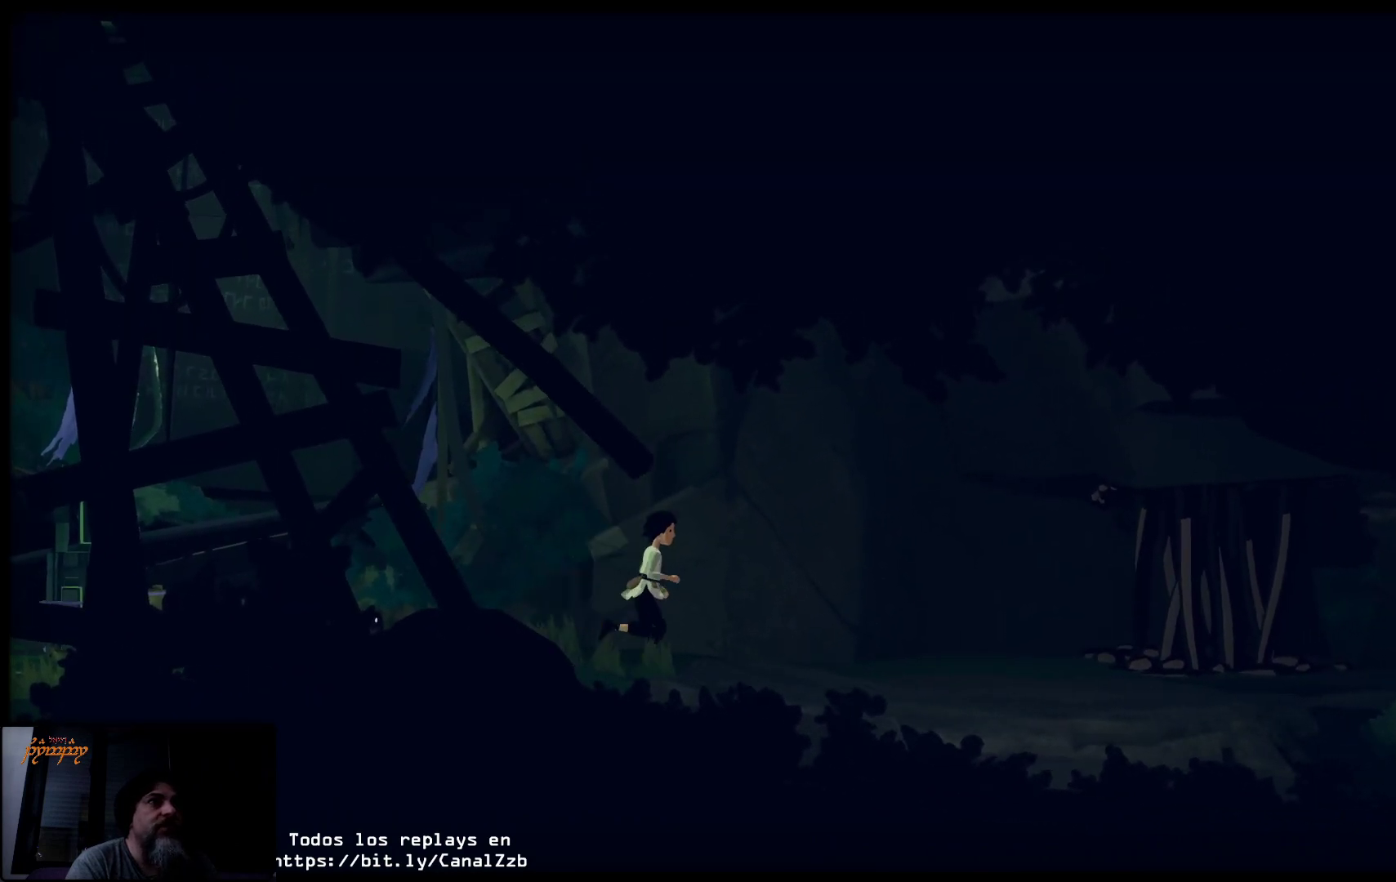
{"buttons": [], "left_stick": "right", "right_stick": "center", "events": []}
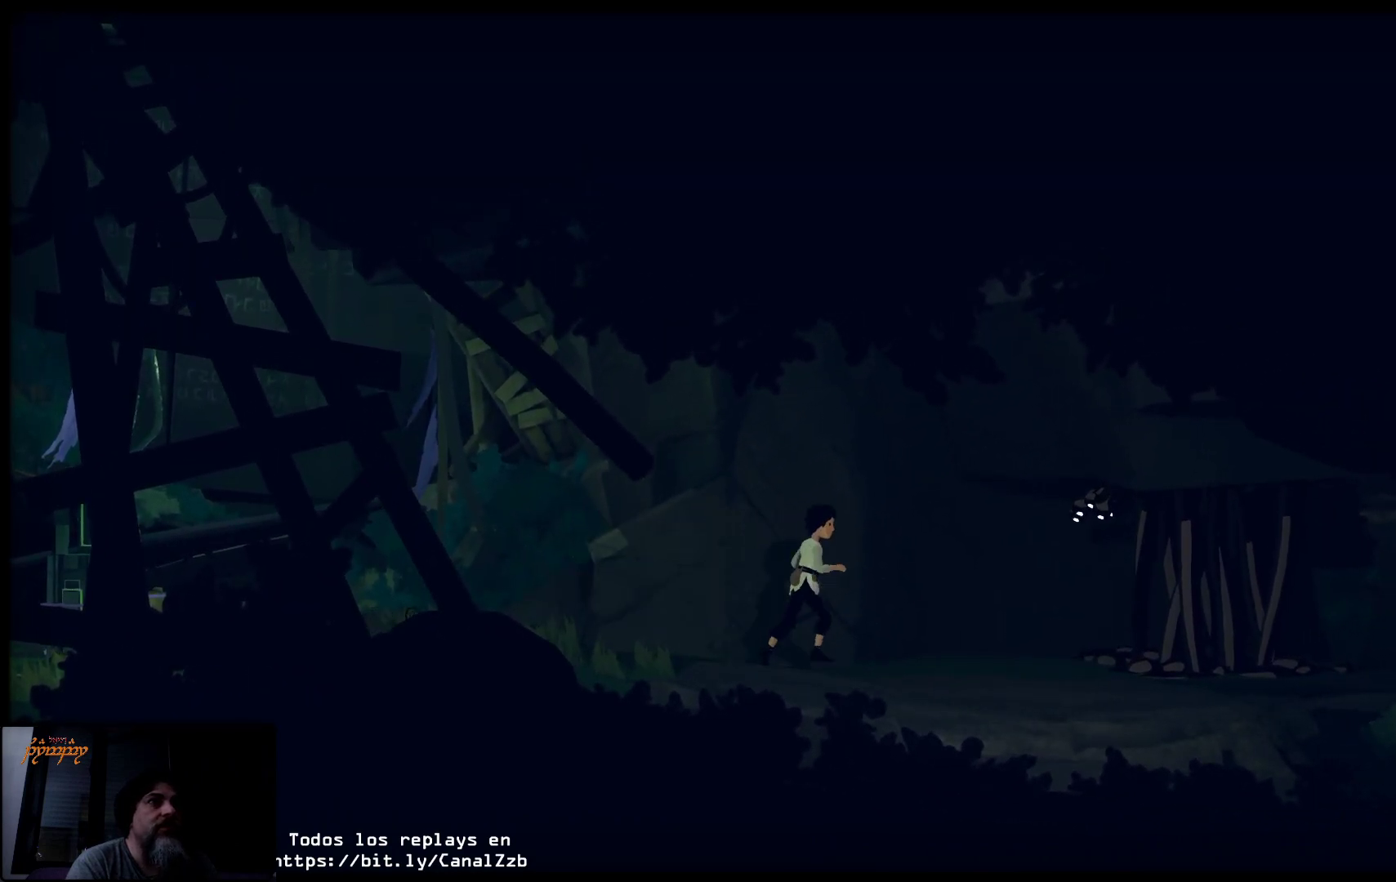
{"buttons": [], "left_stick": "right", "right_stick": "center", "events": []}
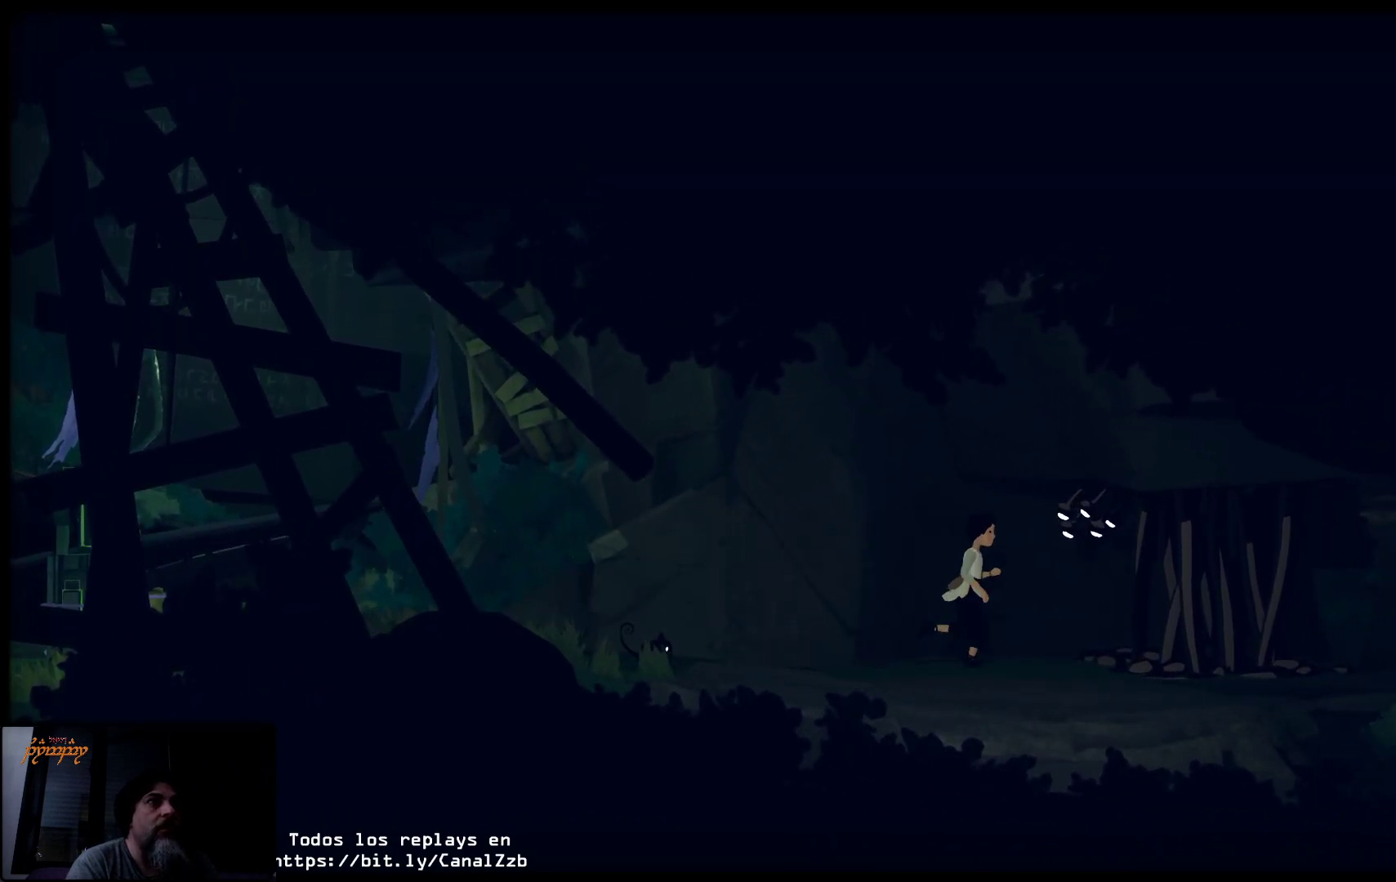
{"buttons": [], "left_stick": "right", "right_stick": "center", "events": []}
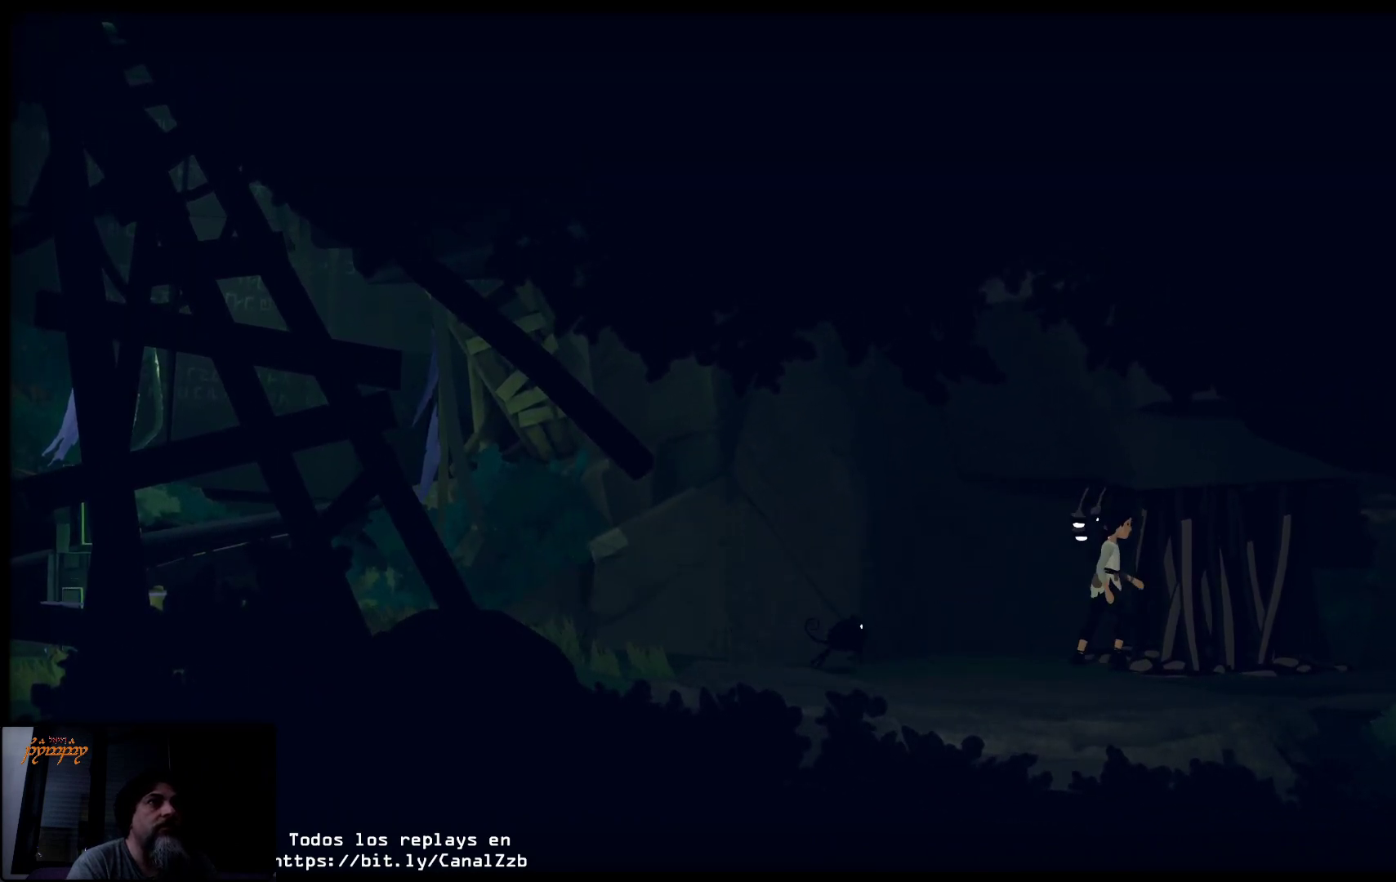
{"buttons": [], "left_stick": "right", "right_stick": "center", "events": []}
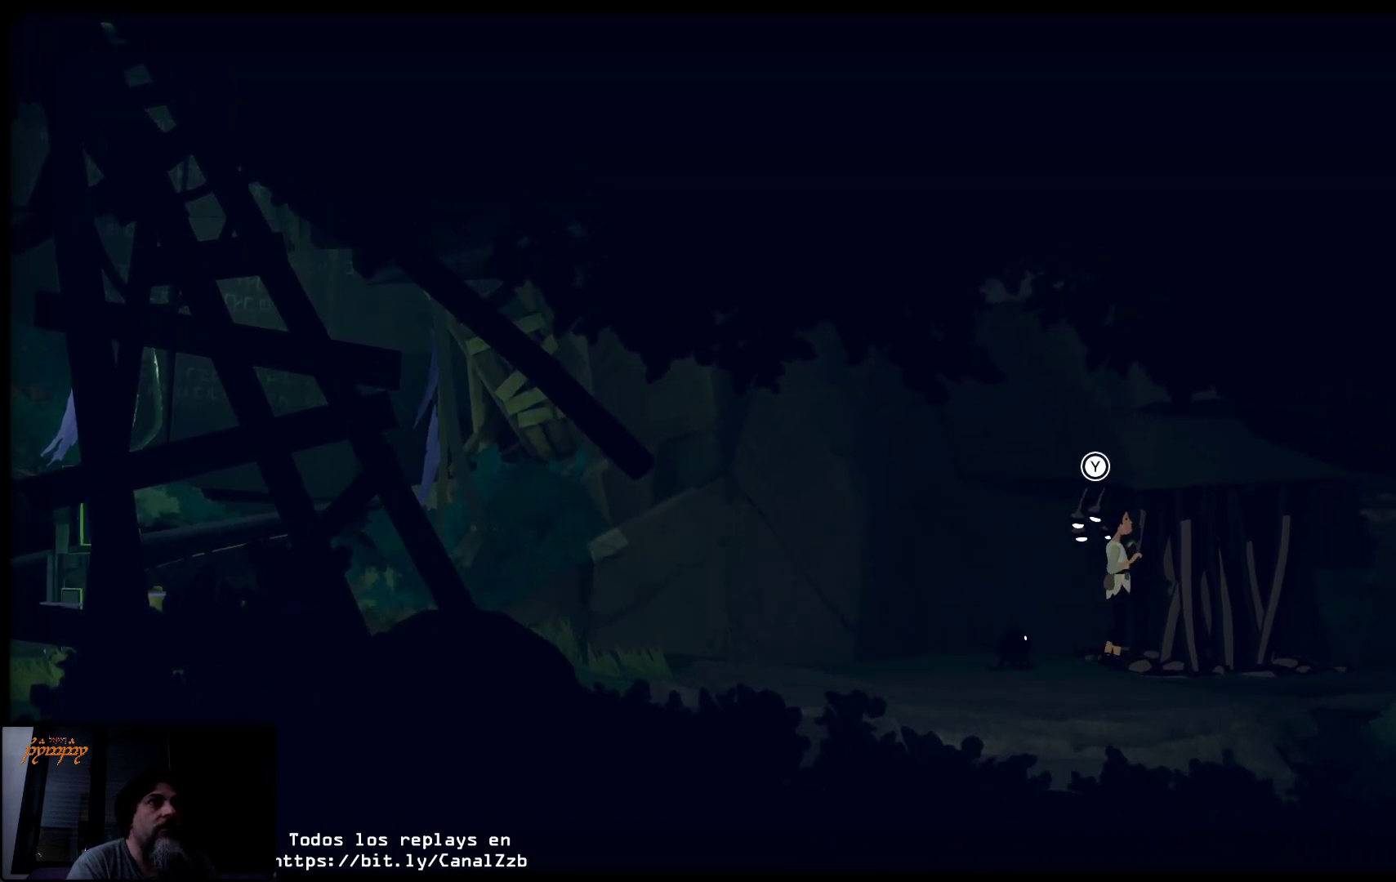
{"buttons": ["Y"], "left_stick": "center", "right_stick": "center", "events": [[250, "left_stick", "center"], [433, "Y", "down"]]}
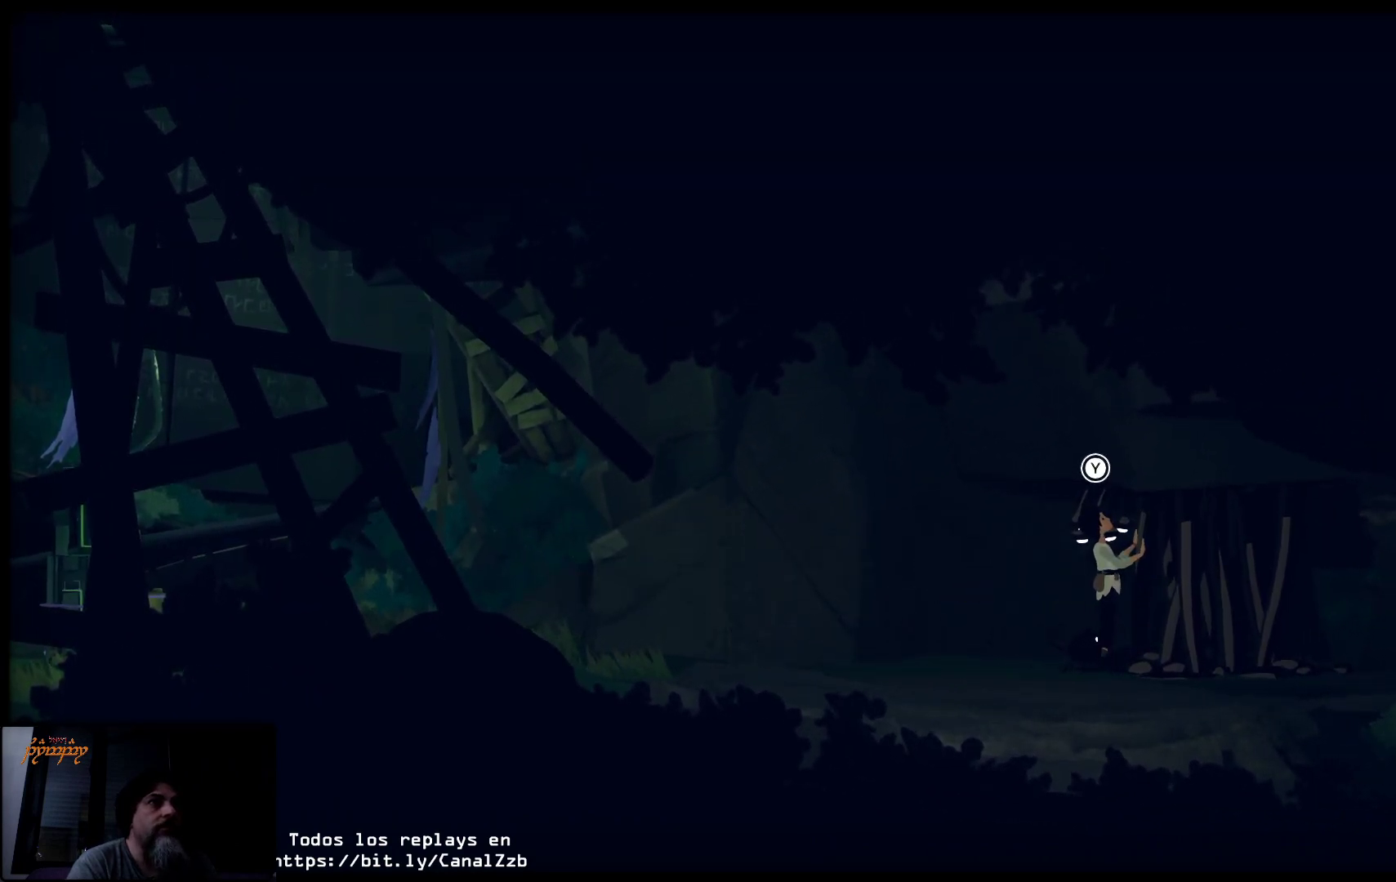
{"buttons": ["Y"], "left_stick": "center", "right_stick": "center", "events": []}
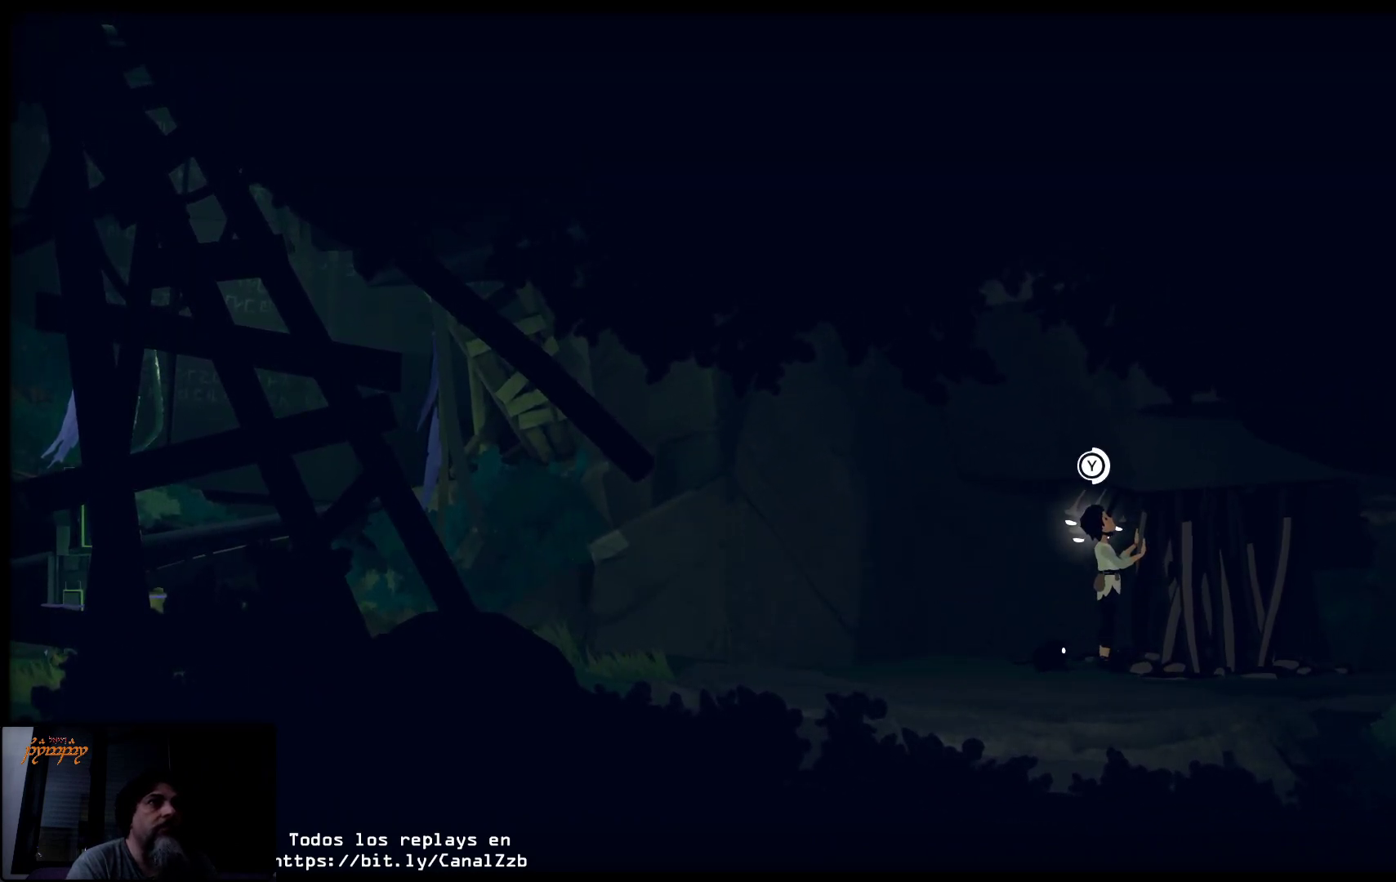
{"buttons": ["Y"], "left_stick": "center", "right_stick": "center", "events": []}
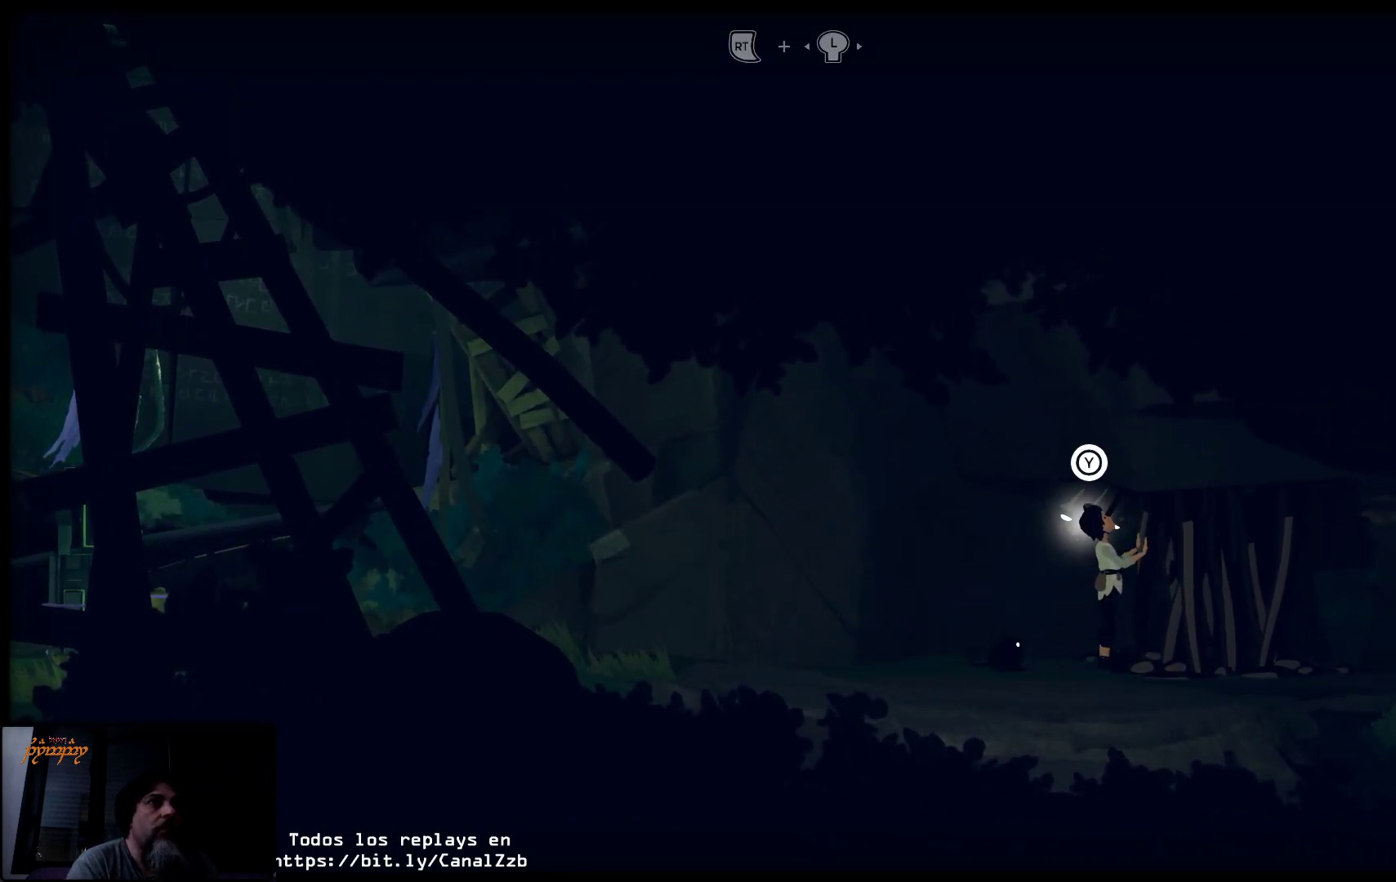
{"buttons": ["Y"], "left_stick": "center", "right_stick": "center", "events": []}
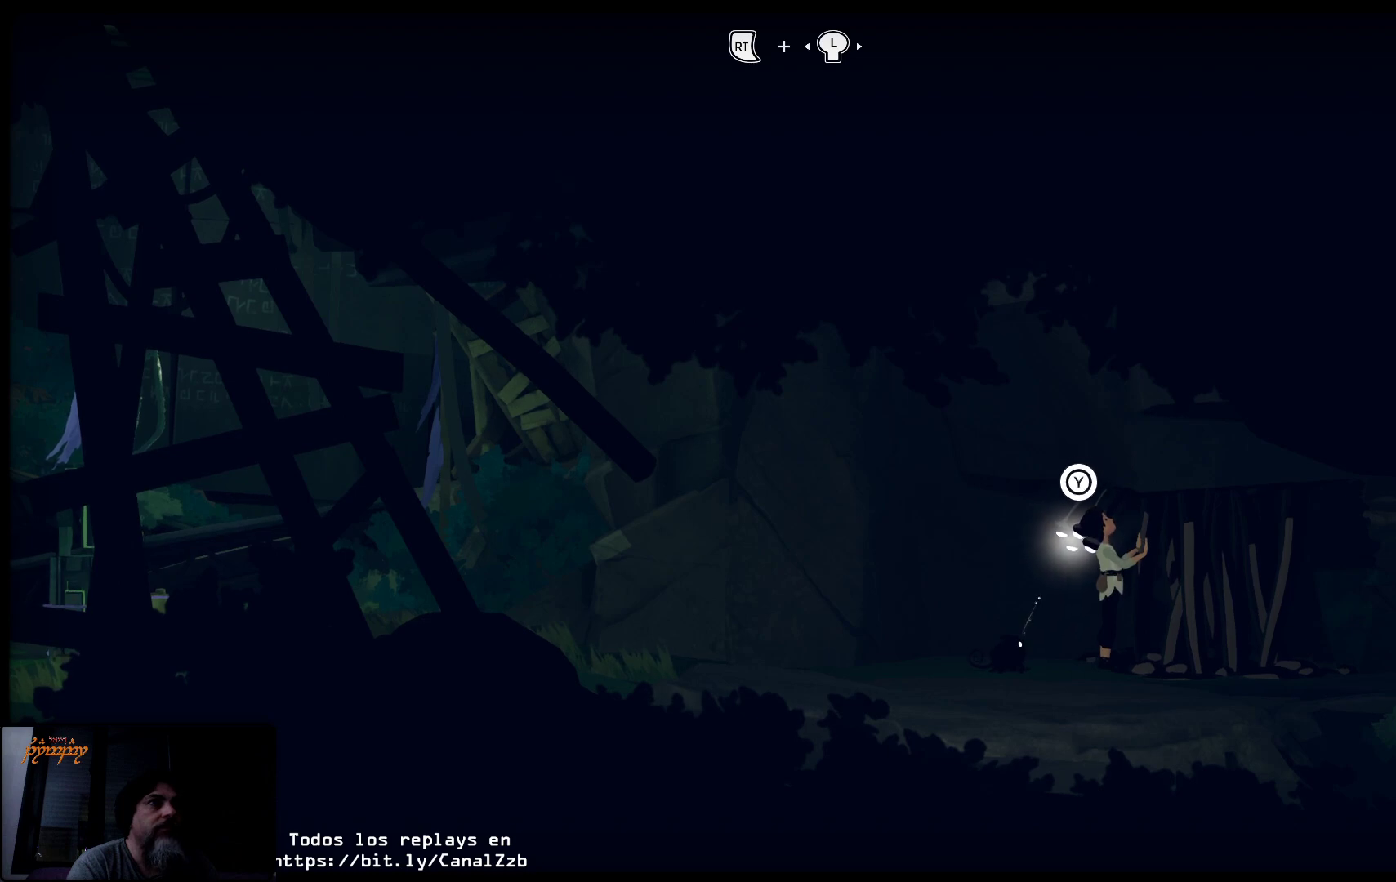
{"buttons": ["Y"], "left_stick": "center", "right_stick": "center", "events": []}
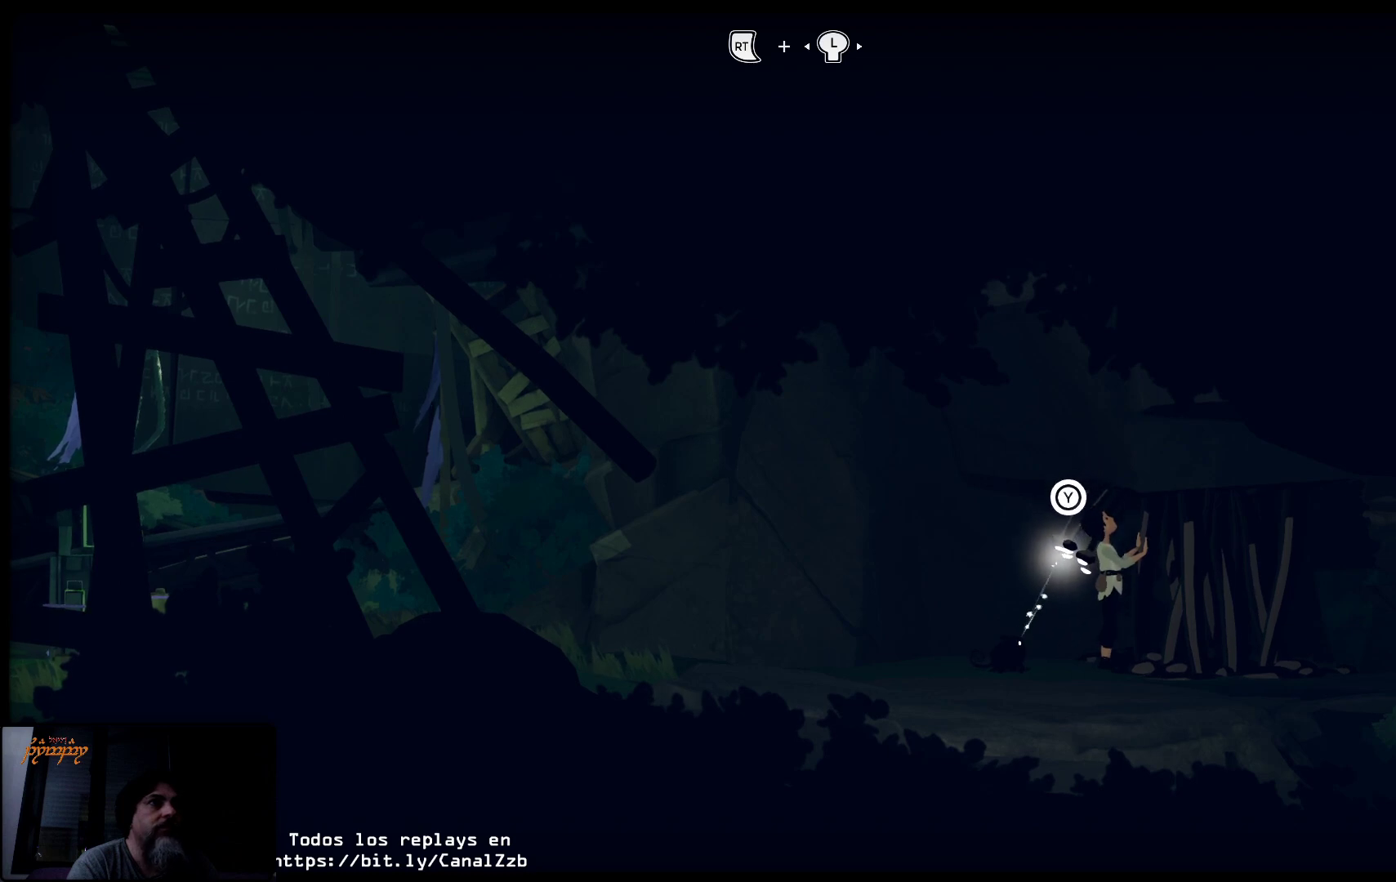
{"buttons": ["Y"], "left_stick": "center", "right_stick": "center", "events": []}
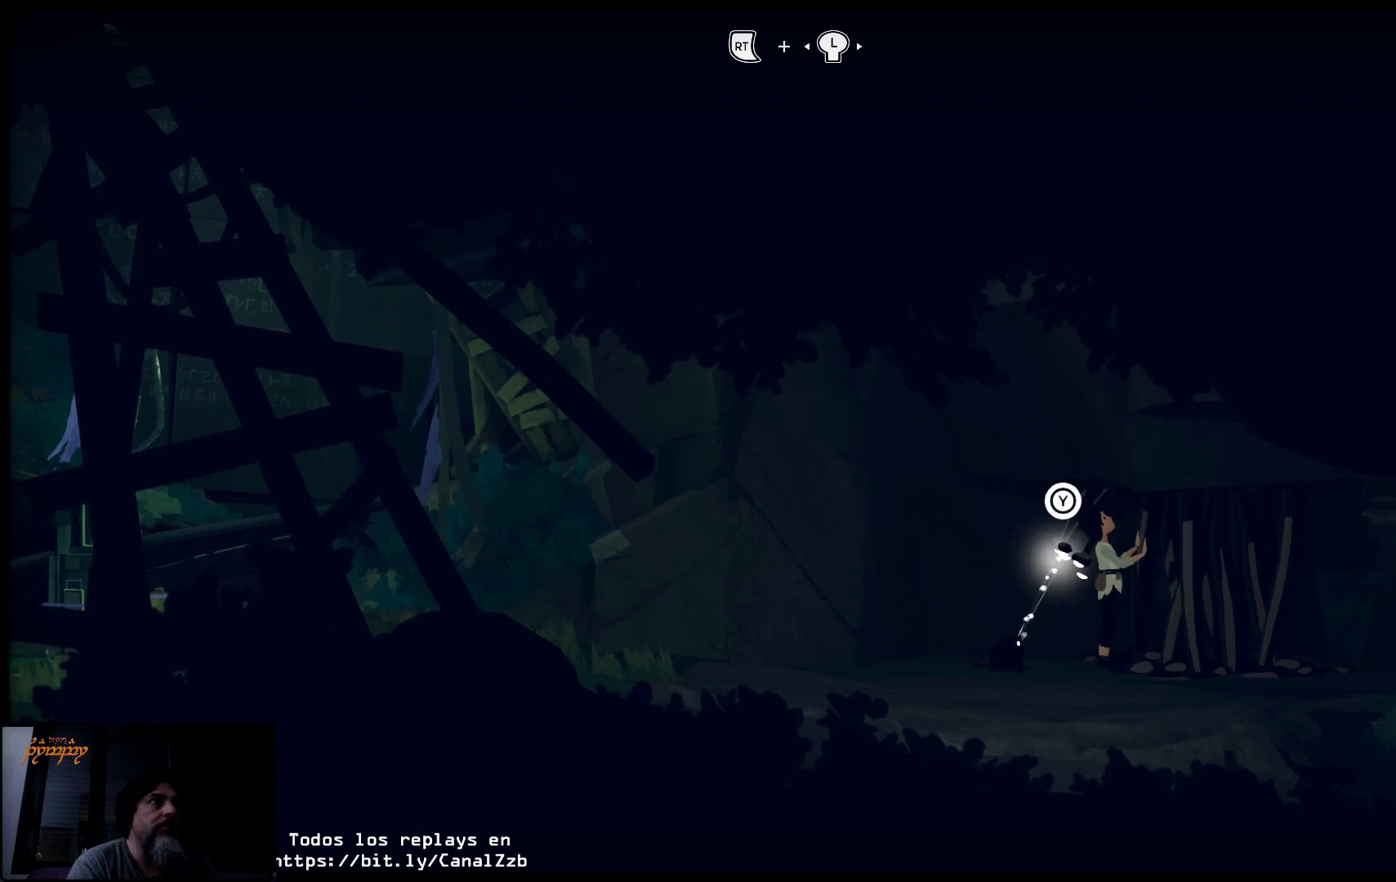
{"buttons": ["Y"], "left_stick": "center", "right_stick": "center", "events": []}
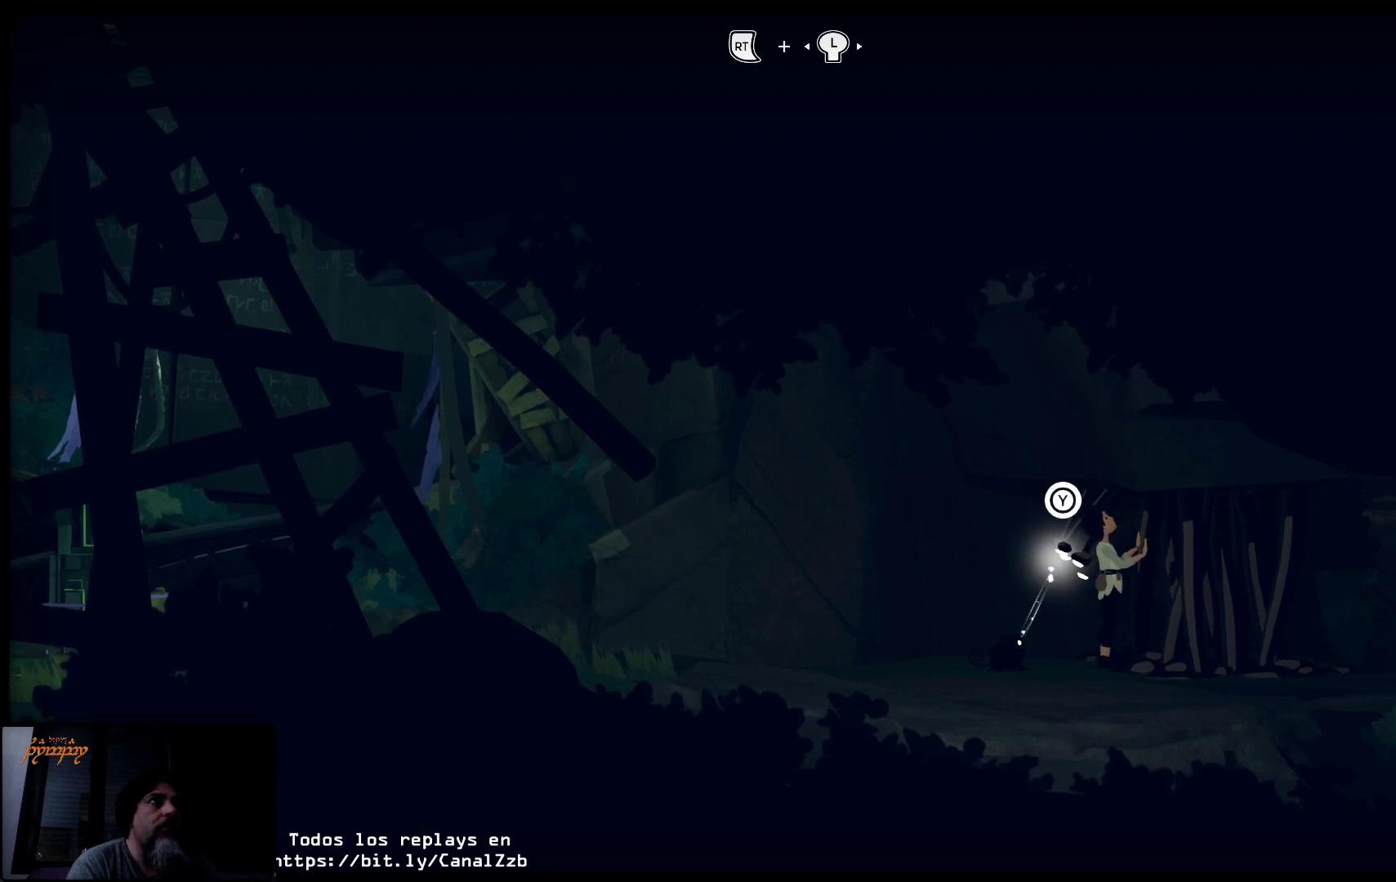
{"buttons": ["Y"], "left_stick": "center", "right_stick": "center", "events": []}
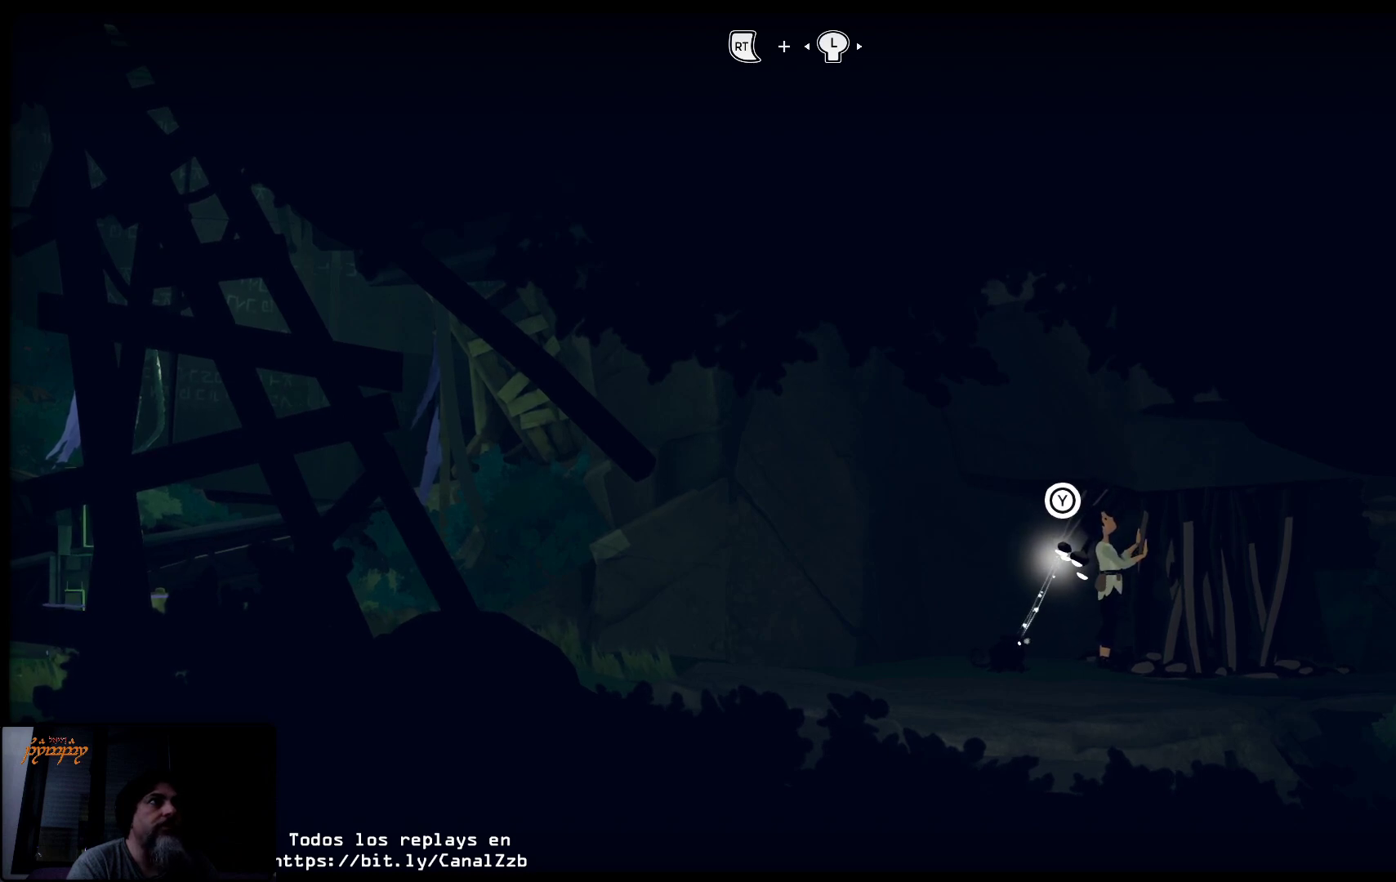
{"buttons": ["Y"], "left_stick": "center", "right_stick": "center", "events": []}
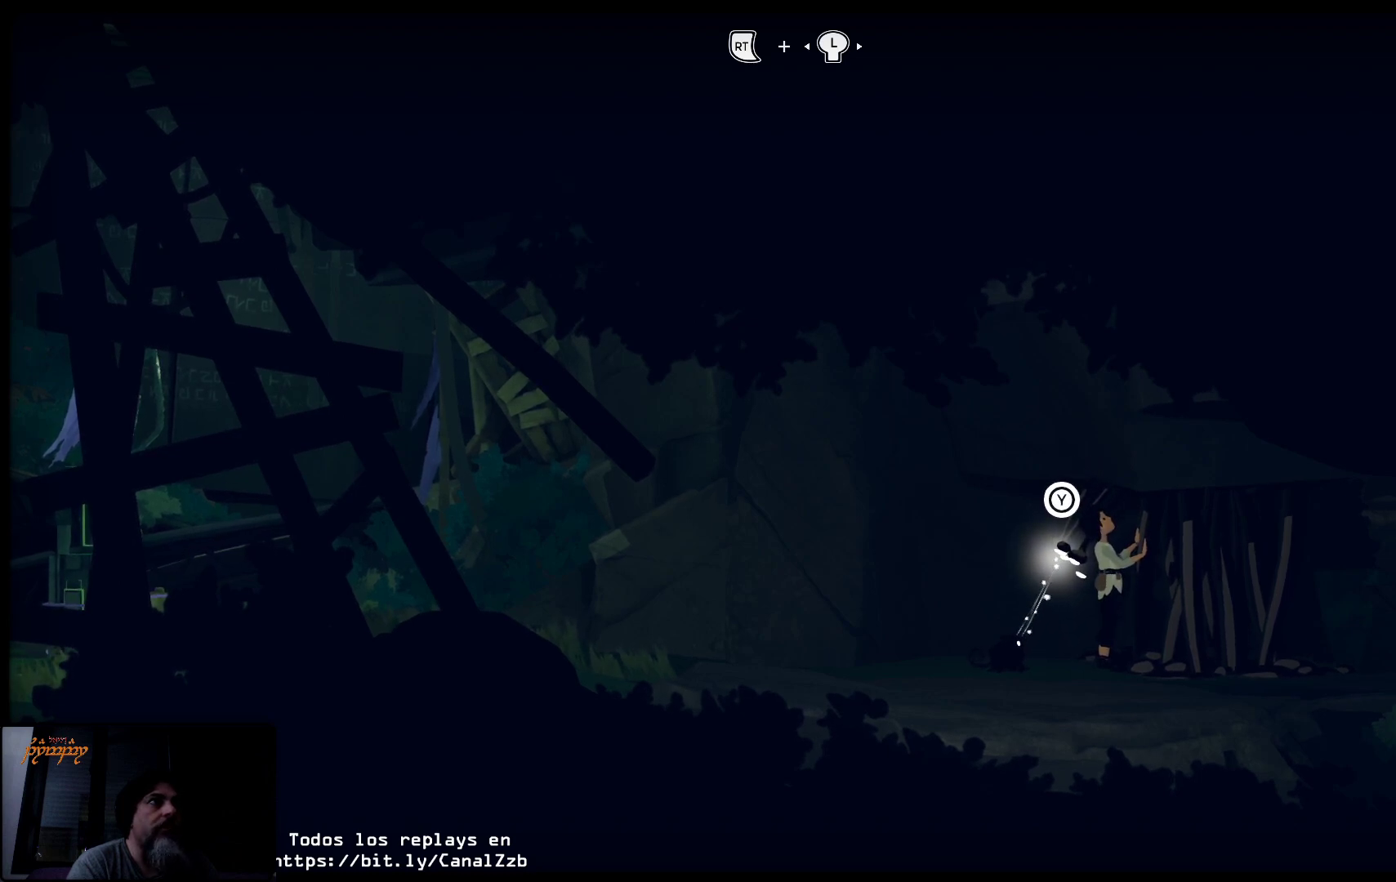
{"buttons": ["Y", "R2"], "left_stick": "center", "right_stick": "center", "events": [[350, "R2", "down"]]}
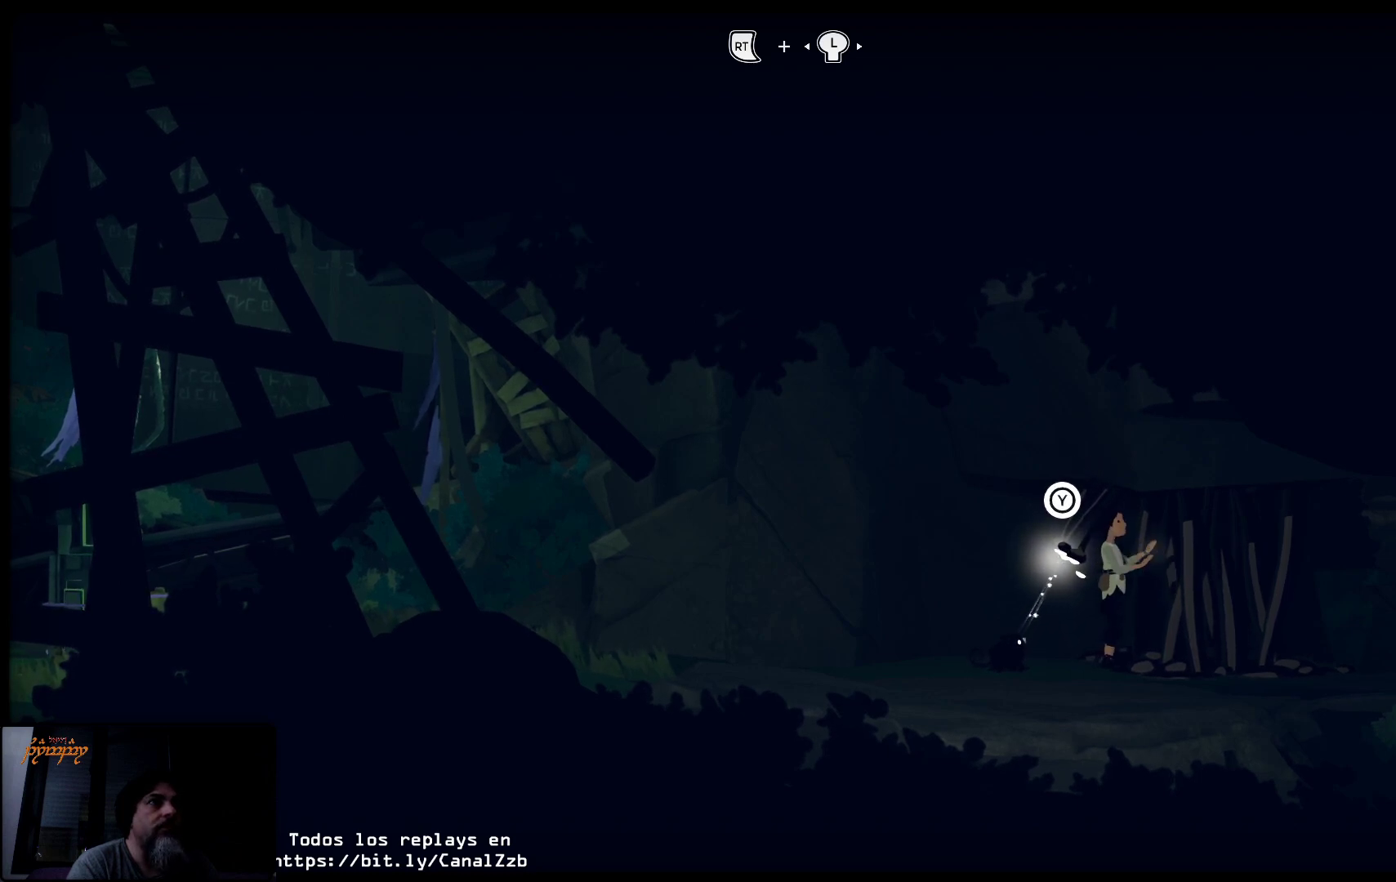
{"buttons": ["Y", "R2"], "left_stick": "right", "right_stick": "center", "events": [[167, "left_stick", "right"]]}
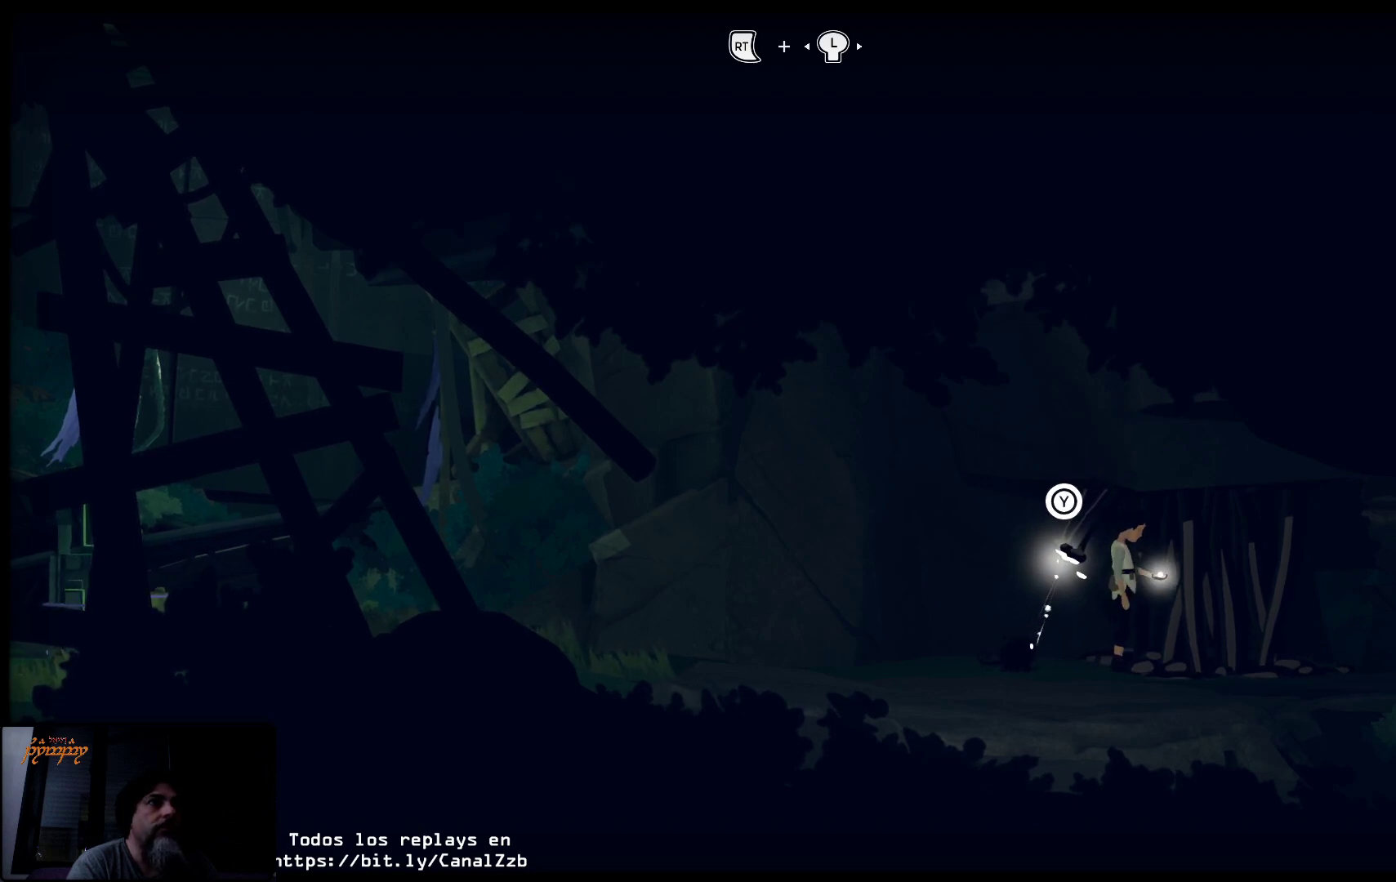
{"buttons": ["Y", "R2"], "left_stick": "right", "right_stick": "center", "events": []}
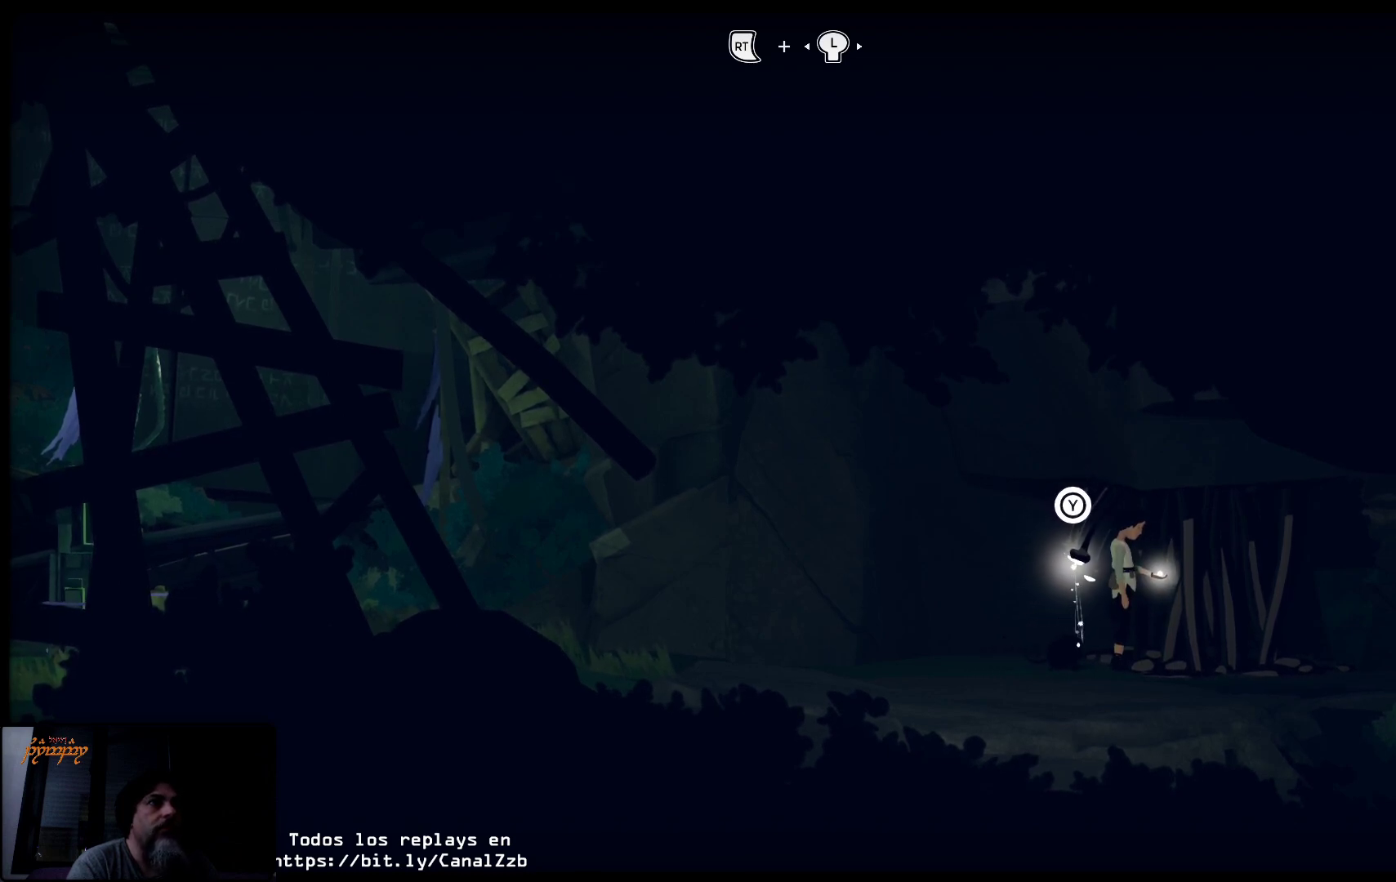
{"buttons": ["R2"], "left_stick": "right", "right_stick": "center", "events": [[167, "Y", "up"]]}
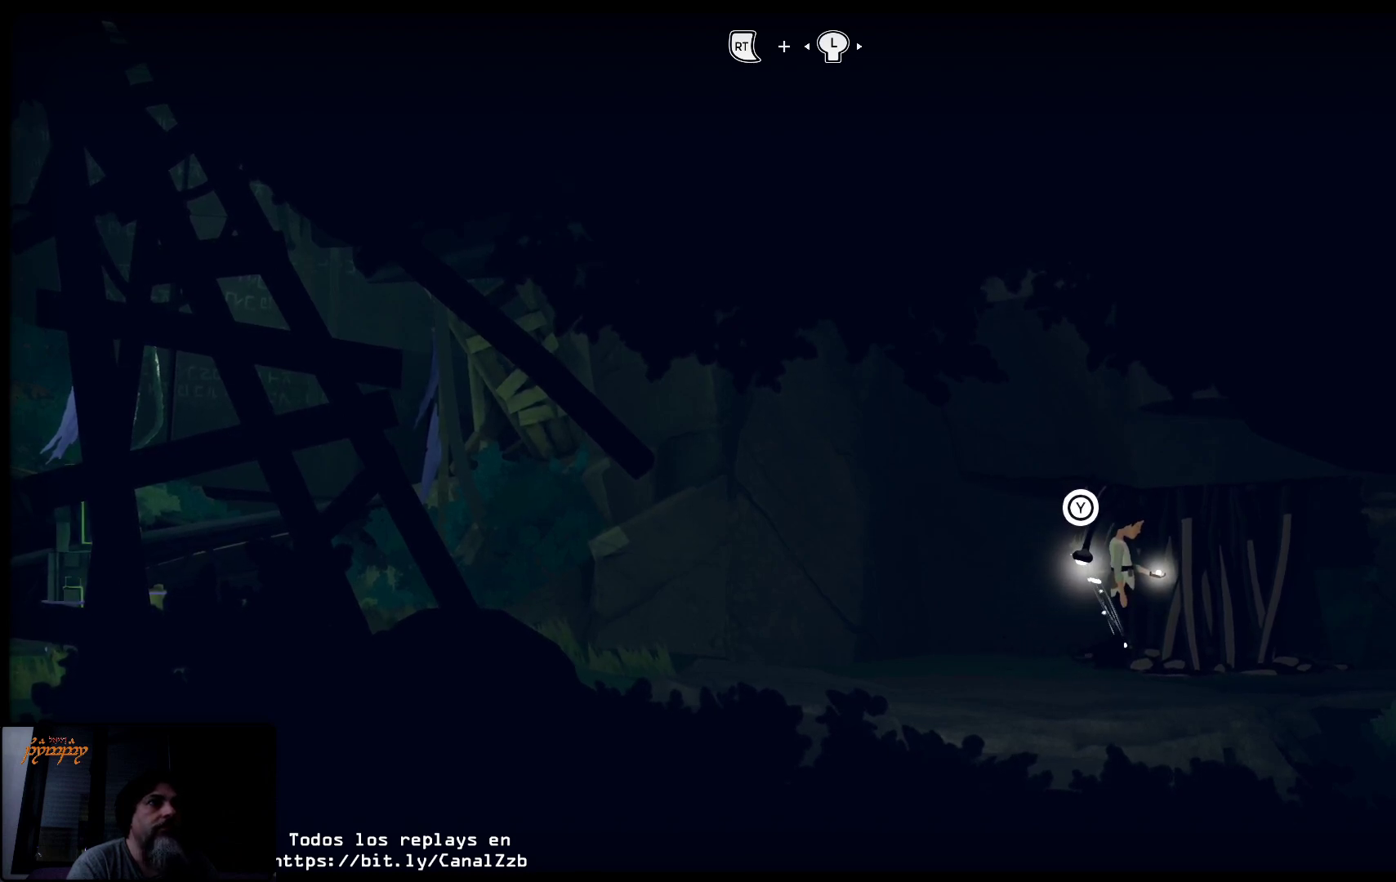
{"buttons": ["Y", "R2"], "left_stick": "right", "right_stick": "center", "events": [[467, "Y", "down"]]}
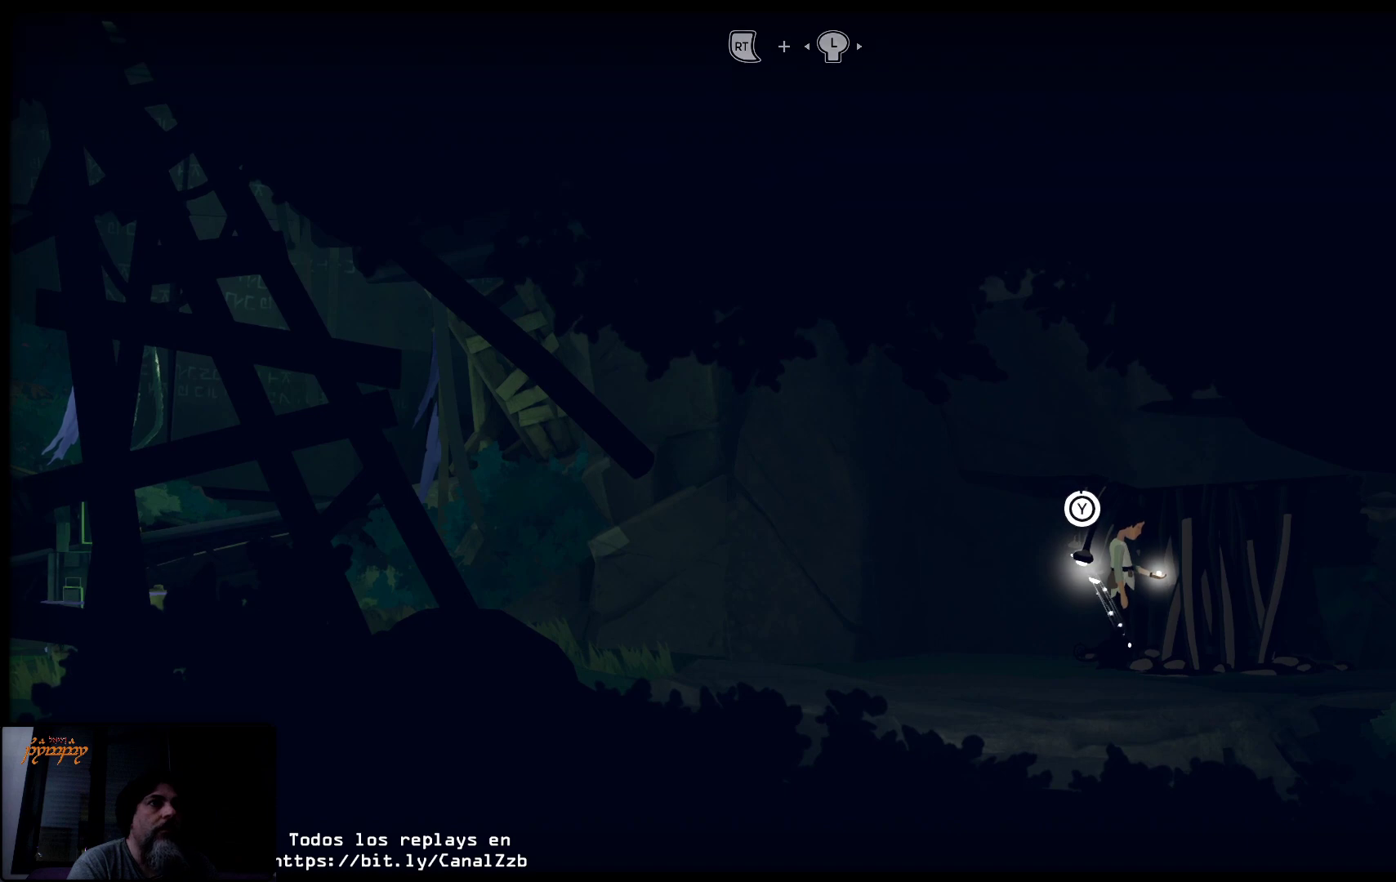
{"buttons": ["Y", "R2"], "left_stick": "right", "right_stick": "center", "events": []}
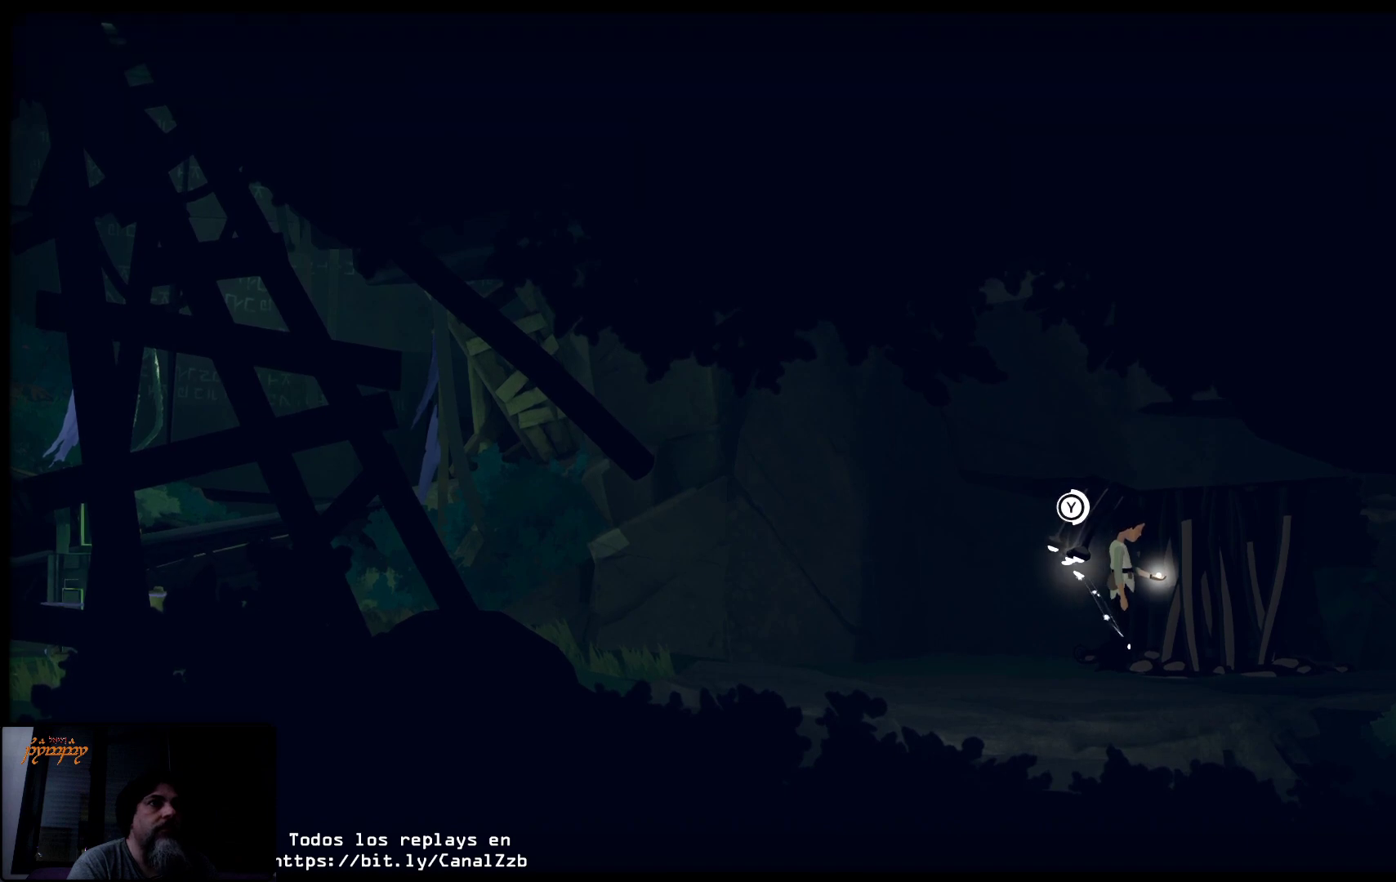
{"buttons": ["Y", "R2"], "left_stick": "left", "right_stick": "center", "events": [[150, "left_stick", "left"]]}
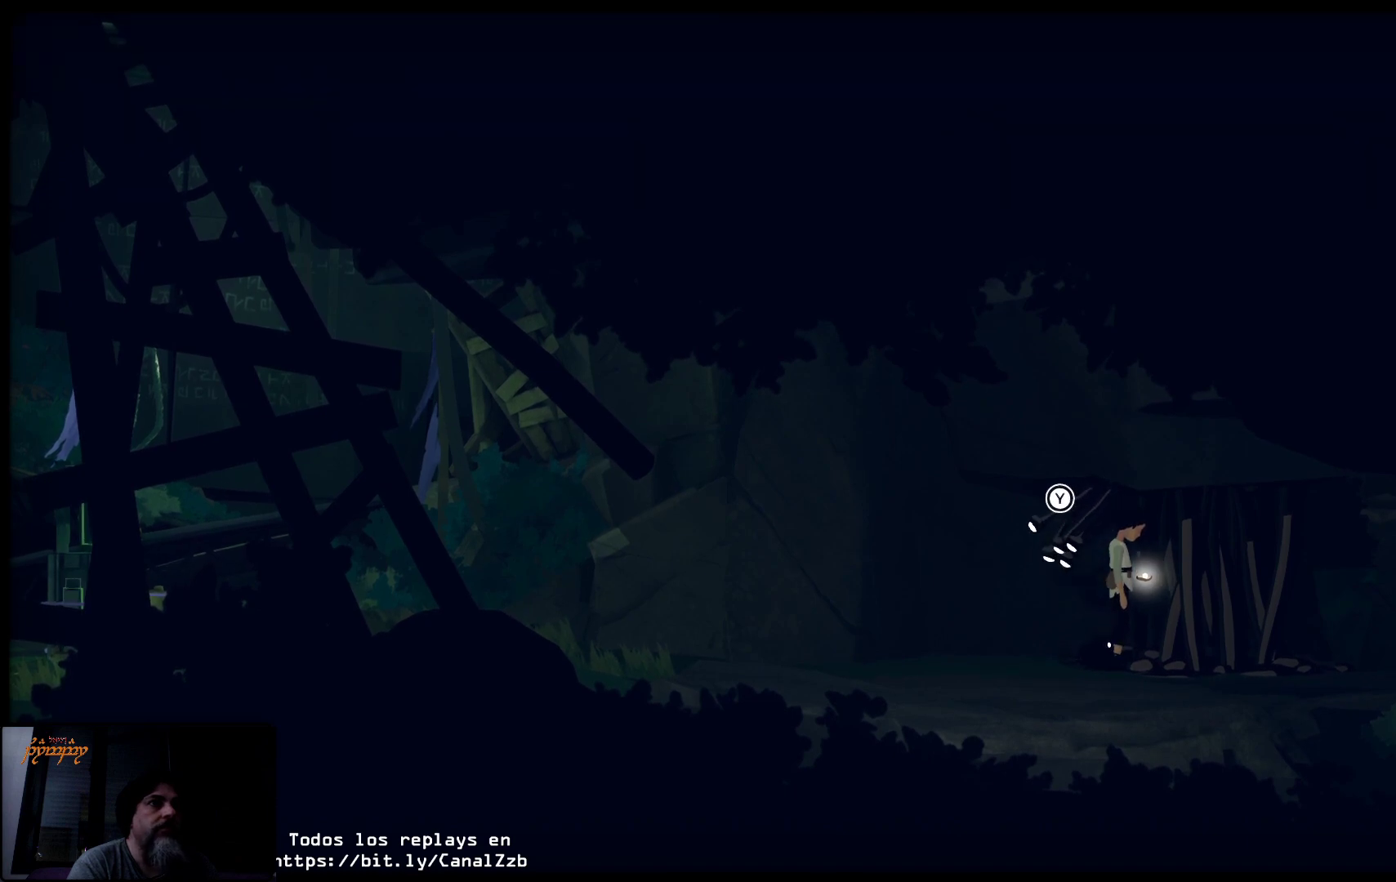
{"buttons": ["Y", "R2"], "left_stick": "left", "right_stick": "center", "events": []}
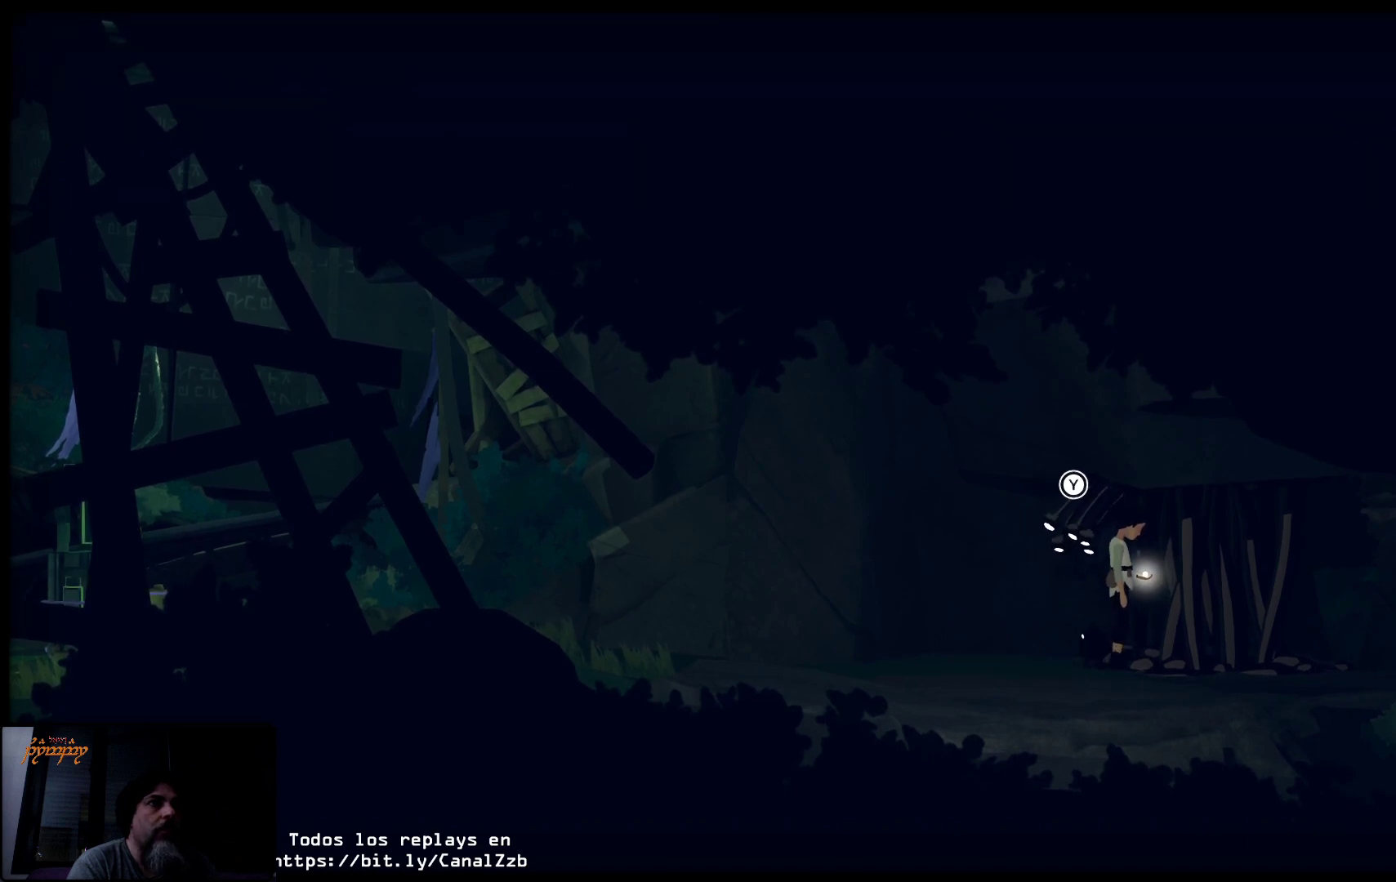
{"buttons": [], "left_stick": "left", "right_stick": "center", "events": [[67, "Y", "up"], [433, "R2", "up"]]}
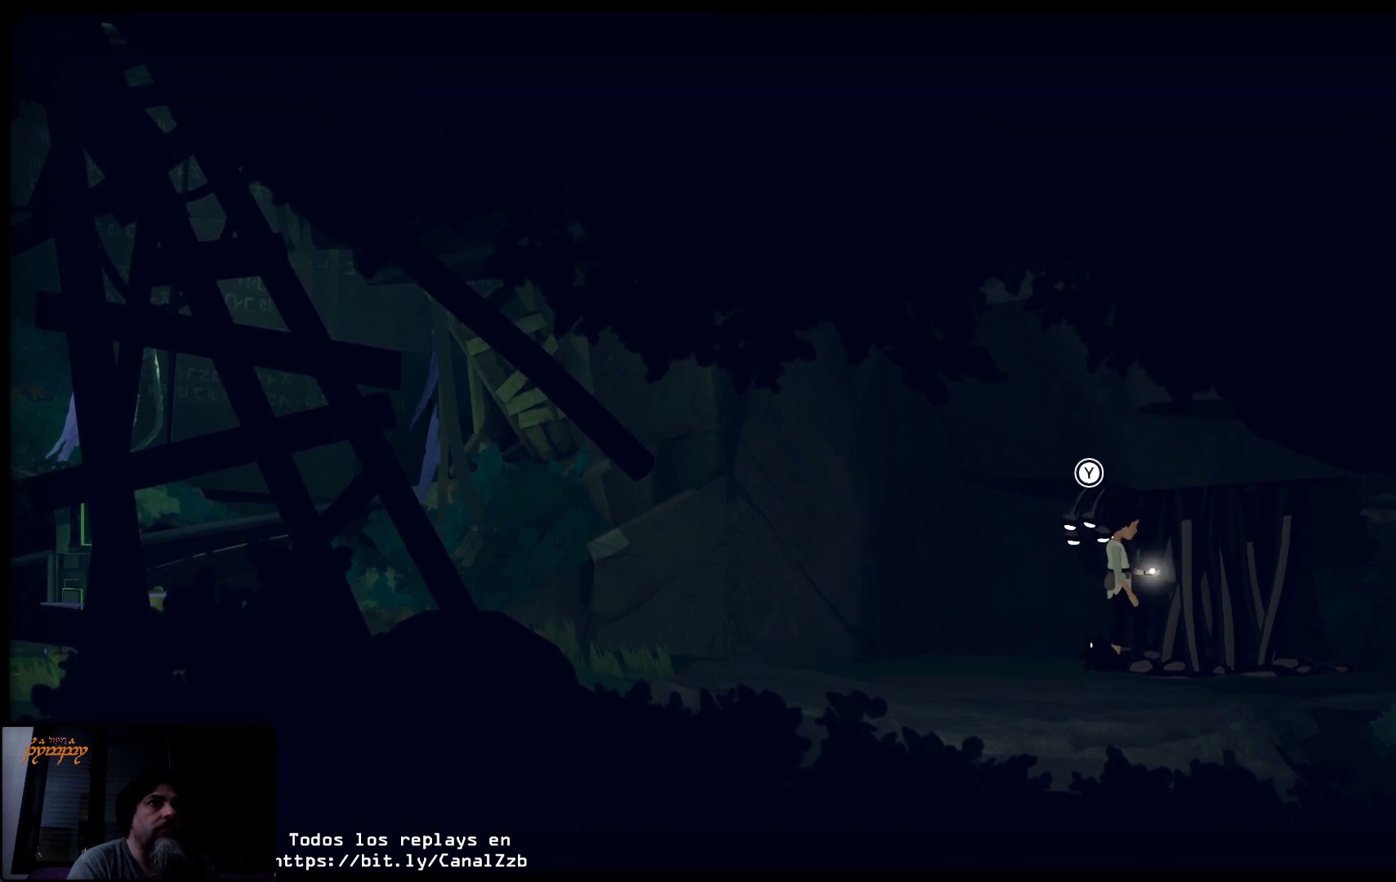
{"buttons": ["R2"], "left_stick": "left", "right_stick": "center", "events": [[100, "R2", "down"]]}